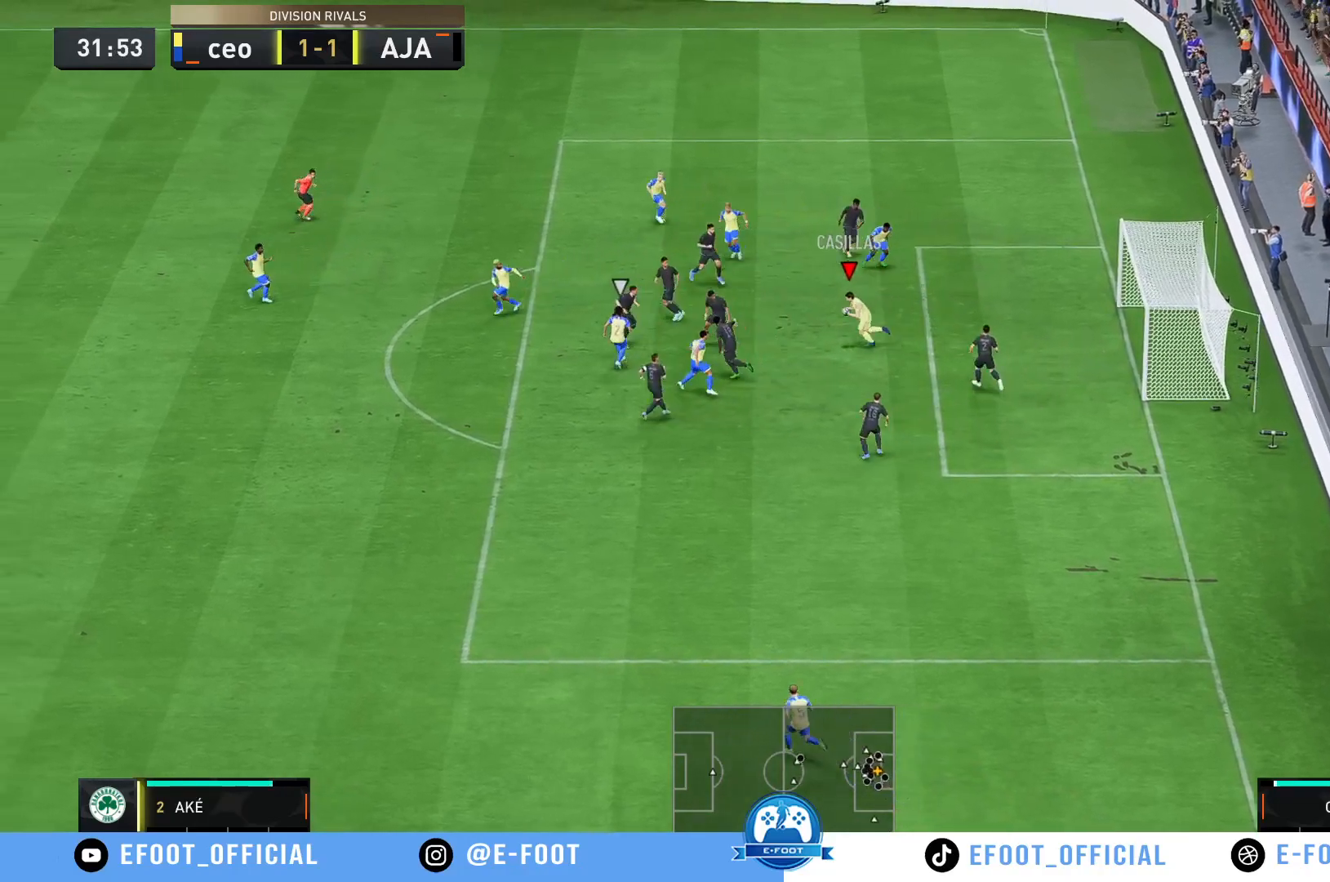
Gameplay with a controller (Xbox layout); each line is a JSON object with the inputs held at the frame after it (dt_ms = milliseconds from this image to that frame). "events" lists button and stick changes between this image and that frame as [ms after this image, input, new state], when the widget could be followed in between. Not read: L3 R3.
{"dt_ms": 500, "buttons": ["R2"], "left_stick": "left", "right_stick": "center", "events": []}
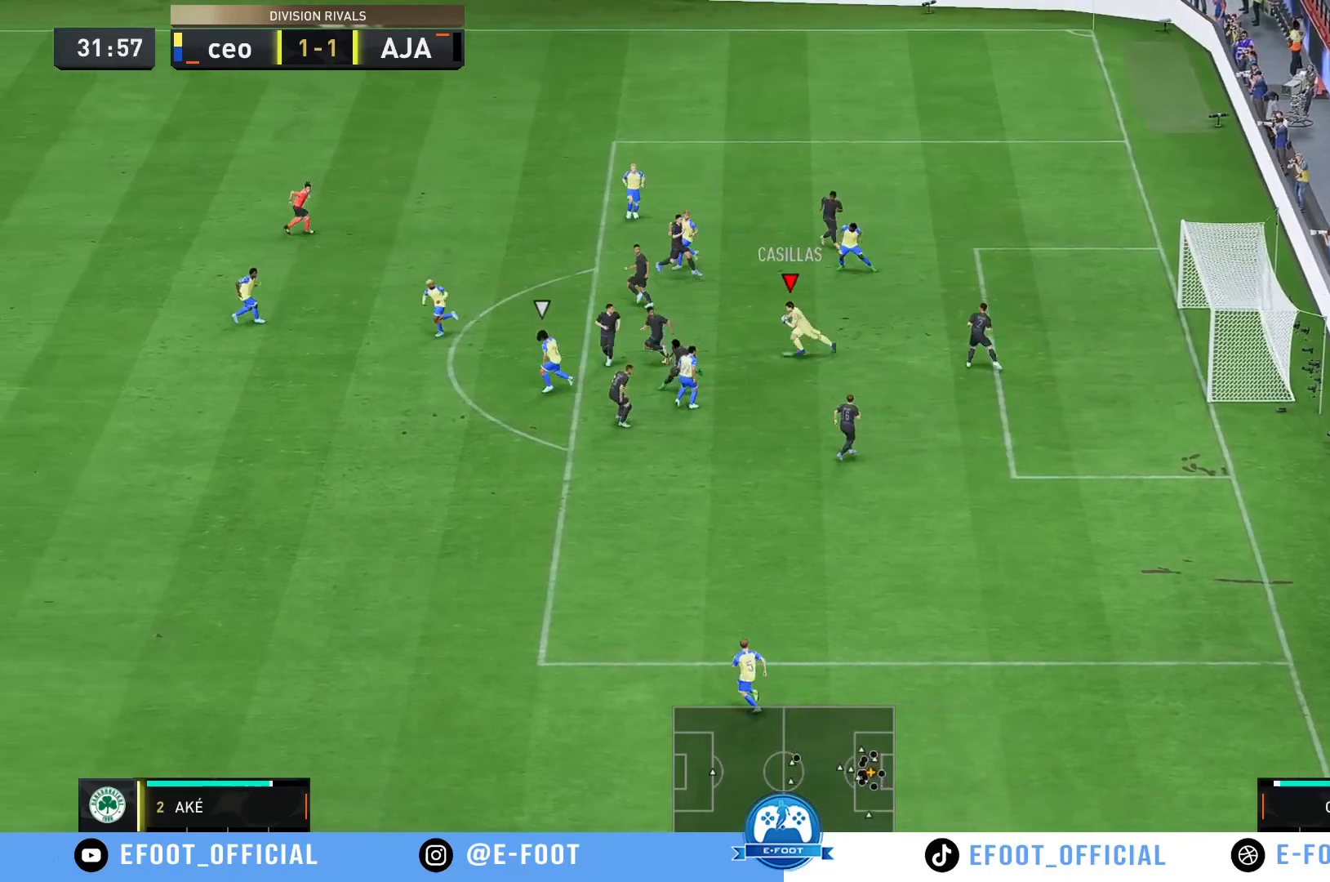
{"dt_ms": 500, "buttons": ["R2"], "left_stick": "left", "right_stick": "center", "events": []}
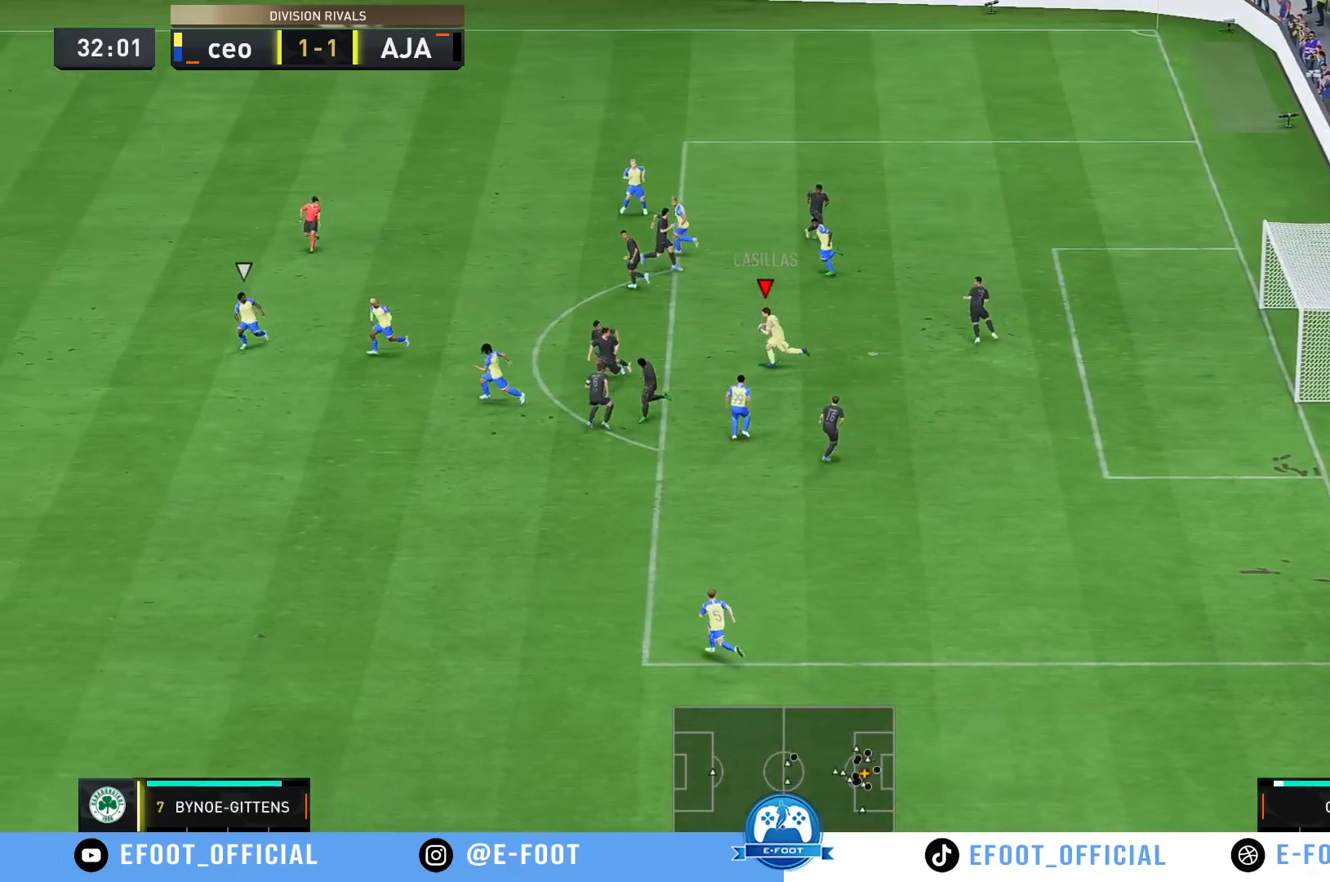
{"dt_ms": 500, "buttons": [], "left_stick": "left", "right_stick": "center", "events": [[50, "R2", "up"]]}
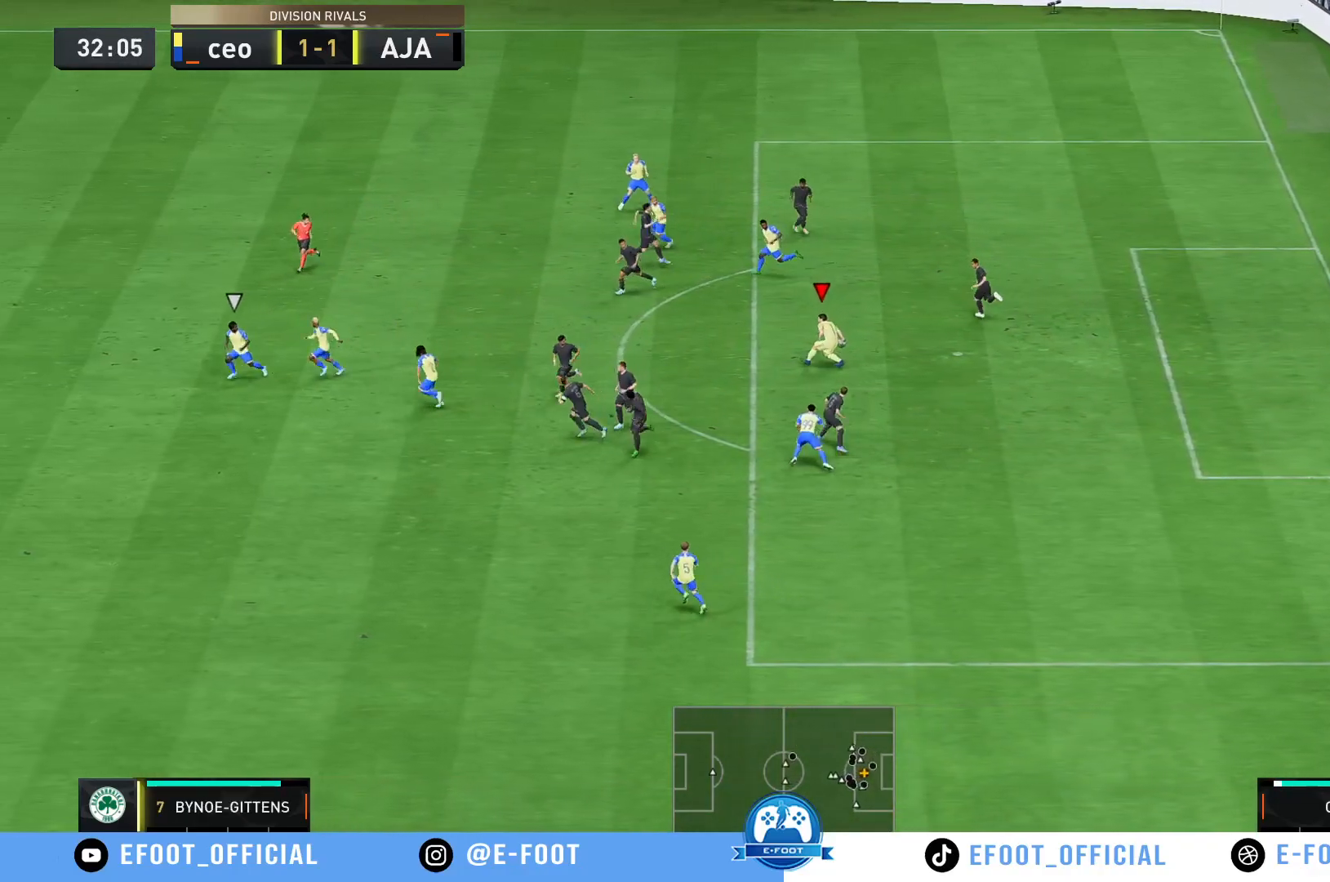
{"dt_ms": 500, "buttons": ["R2"], "left_stick": "left", "right_stick": "center", "events": [[400, "R2", "down"]]}
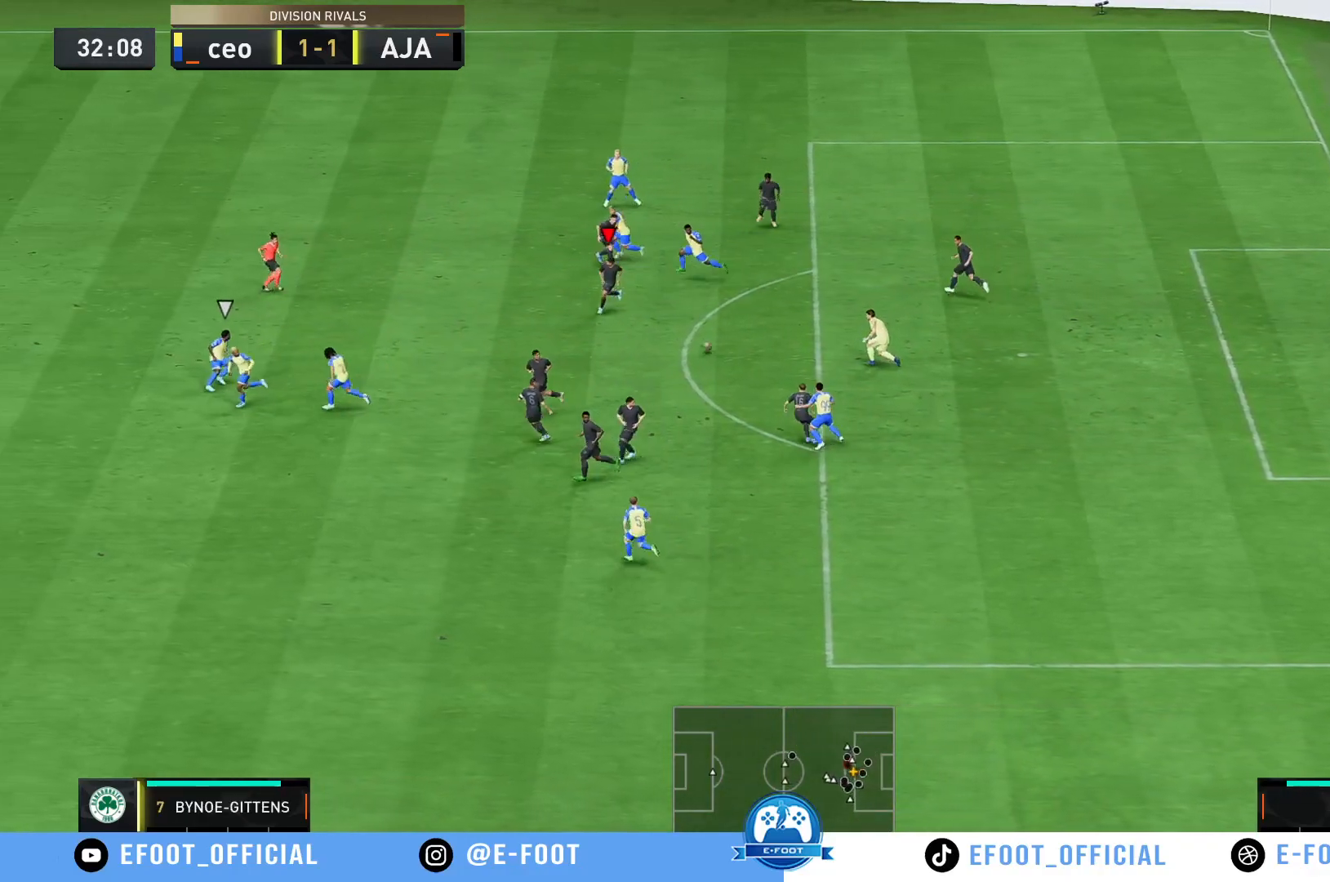
{"dt_ms": 500, "buttons": [], "left_stick": "left", "right_stick": "center", "events": [[333, "R2", "up"]]}
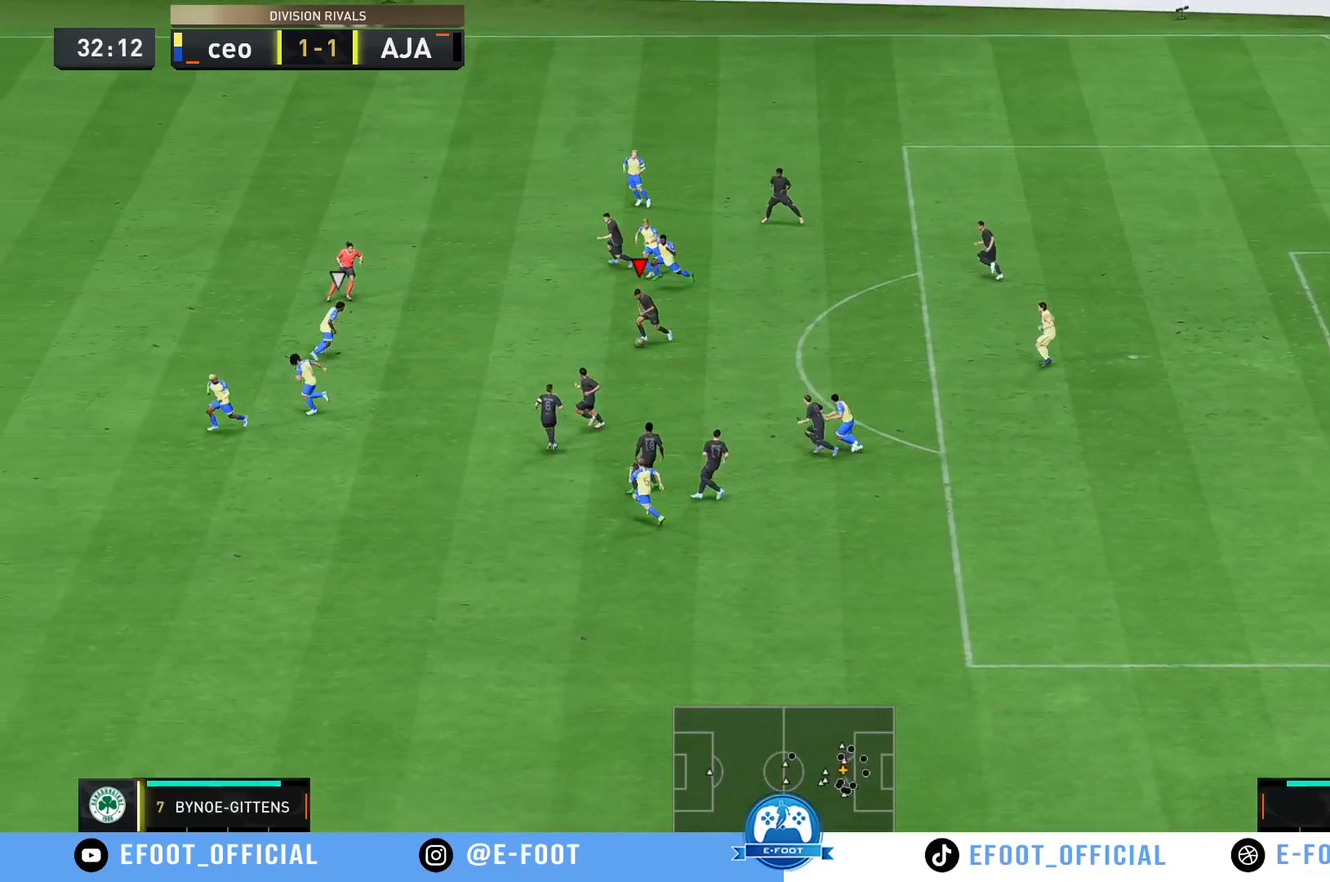
{"dt_ms": 500, "buttons": [], "left_stick": "up-left", "right_stick": "center", "events": [[33, "Y", "down"], [67, "left_stick", "up-left"], [233, "Y", "up"]]}
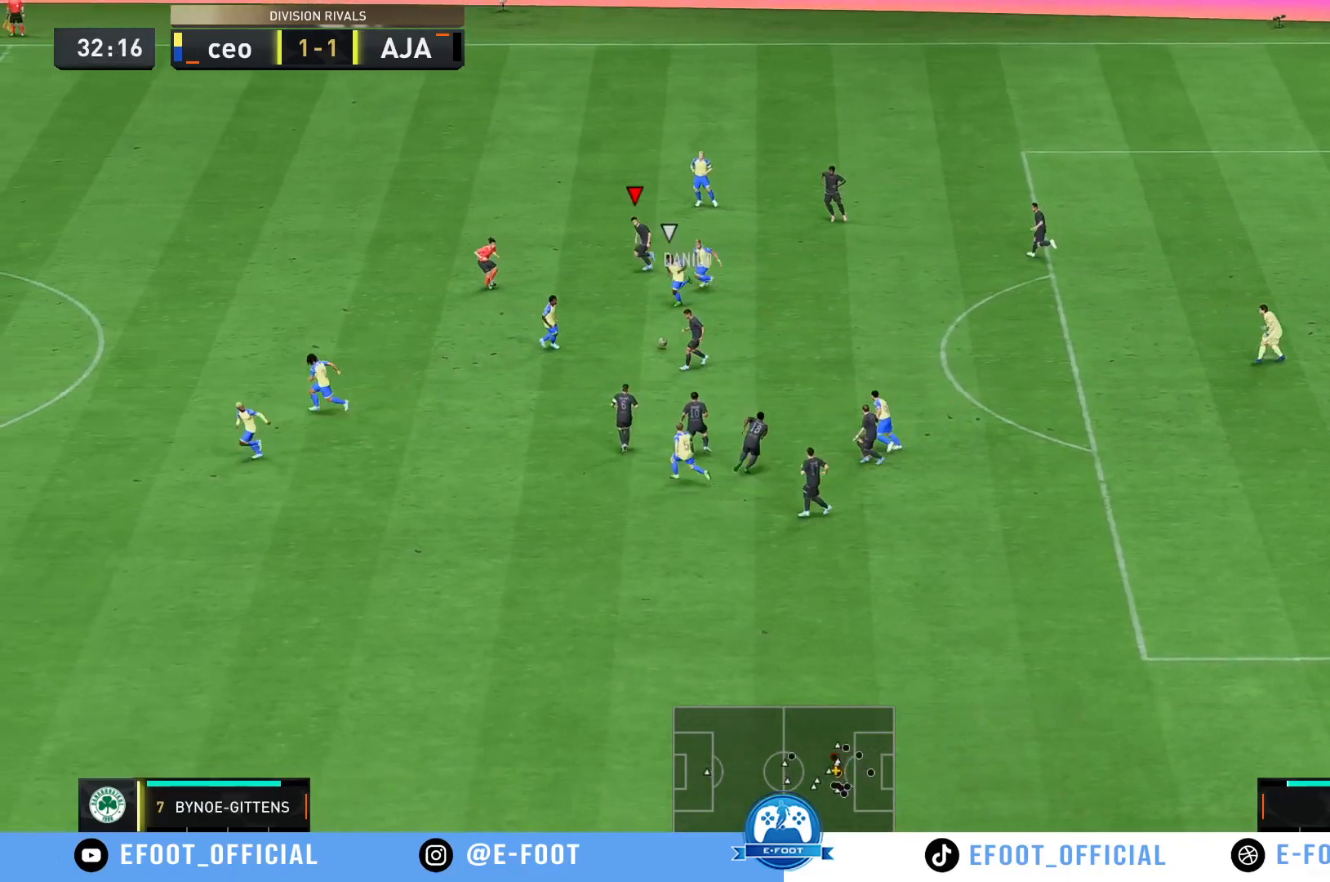
{"dt_ms": 500, "buttons": ["R2"], "left_stick": "left", "right_stick": "center", "events": [[283, "left_stick", "left"], [333, "R2", "down"]]}
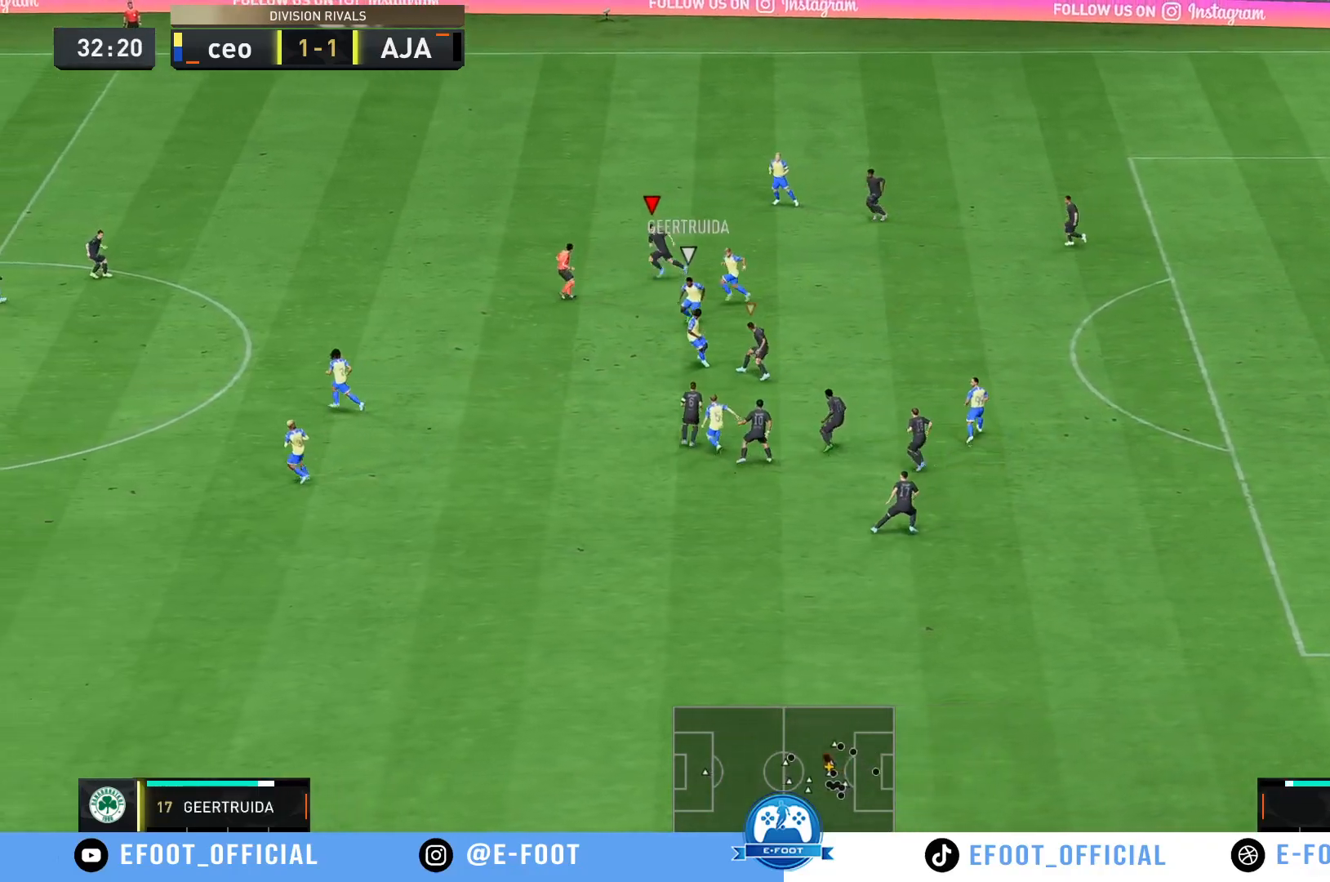
{"dt_ms": 500, "buttons": [], "left_stick": "up-left", "right_stick": "center", "events": [[133, "left_stick", "up"], [200, "R2", "up"], [367, "left_stick", "up-left"]]}
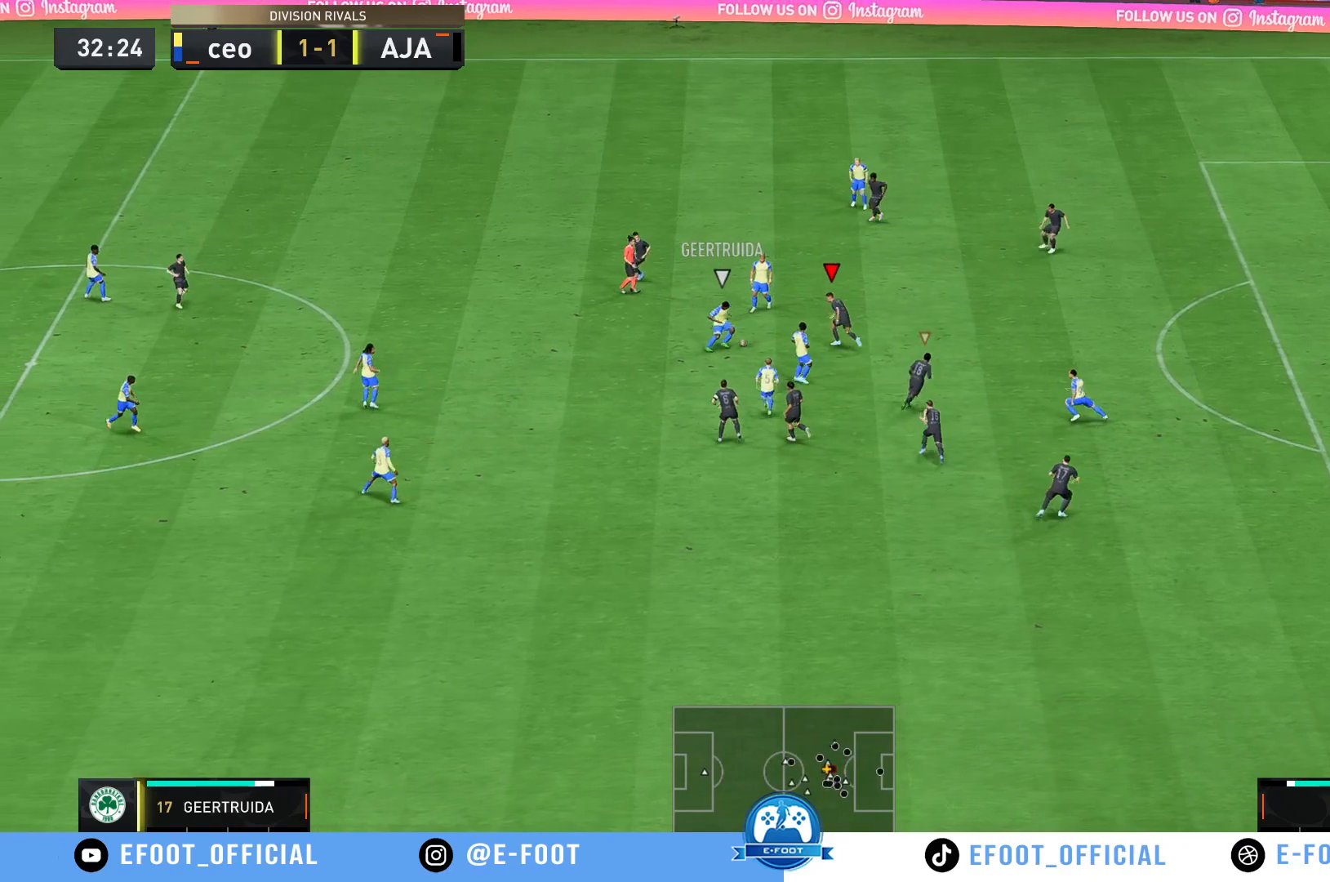
{"dt_ms": 500, "buttons": [], "left_stick": "left", "right_stick": "center", "events": [[83, "R2", "down"], [200, "B", "down"], [233, "left_stick", "left"], [250, "R2", "up"], [333, "B", "up"]]}
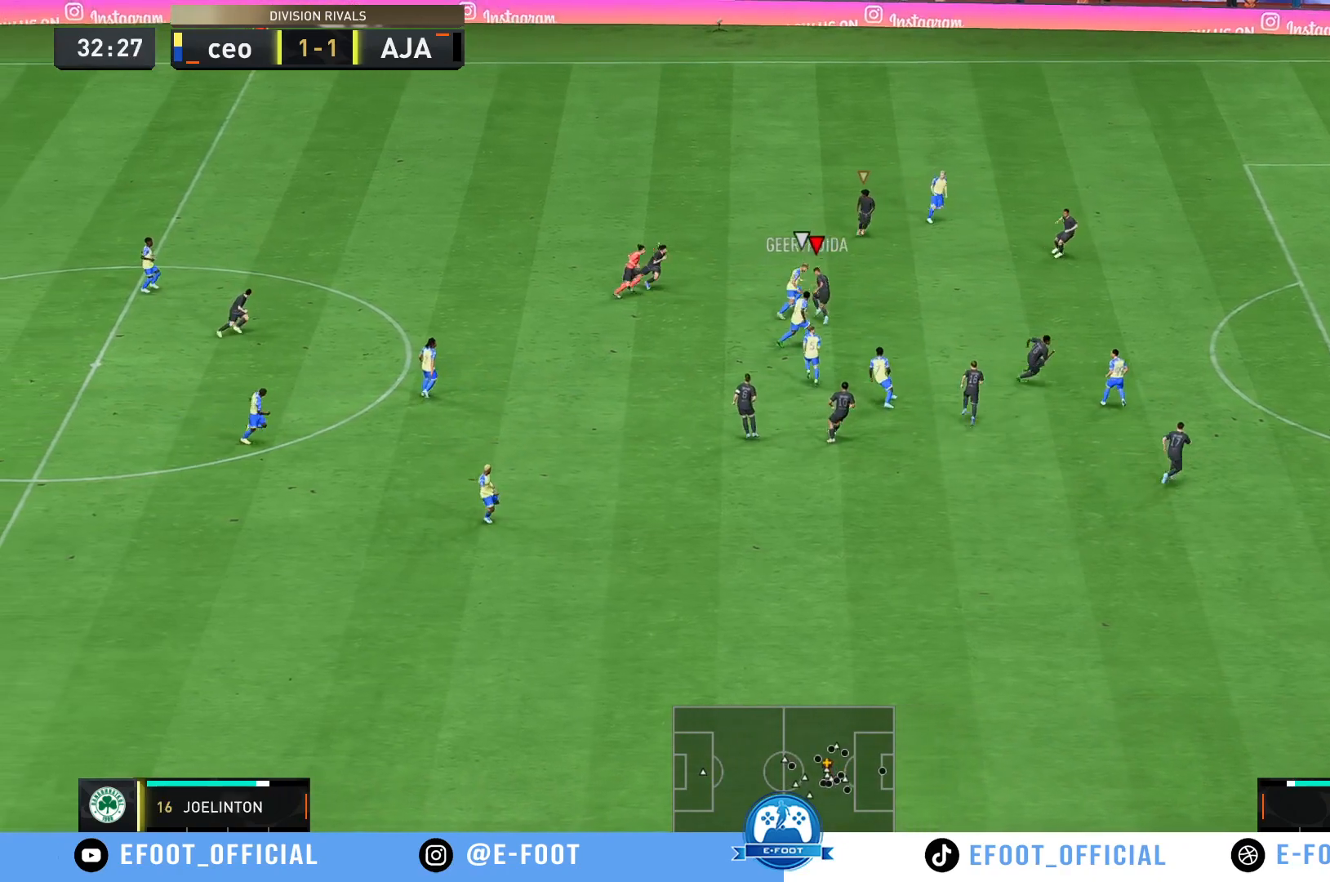
{"dt_ms": 500, "buttons": [], "left_stick": "up-left", "right_stick": "center", "events": [[200, "left_stick", "up-left"]]}
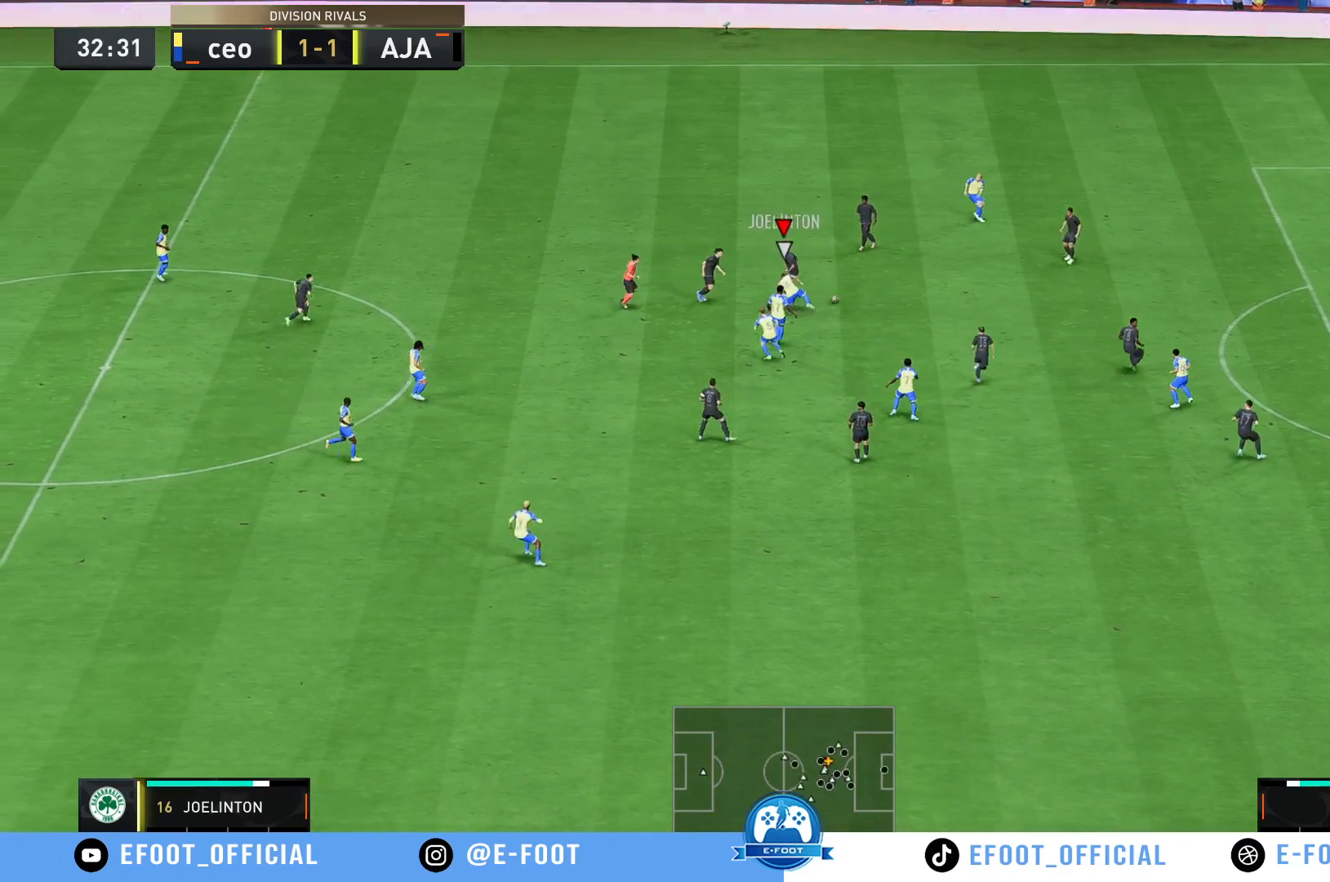
{"dt_ms": 500, "buttons": ["Y"], "left_stick": "up-left", "right_stick": "center", "events": [[150, "left_stick", "up"], [383, "Y", "down"], [417, "left_stick", "up-left"]]}
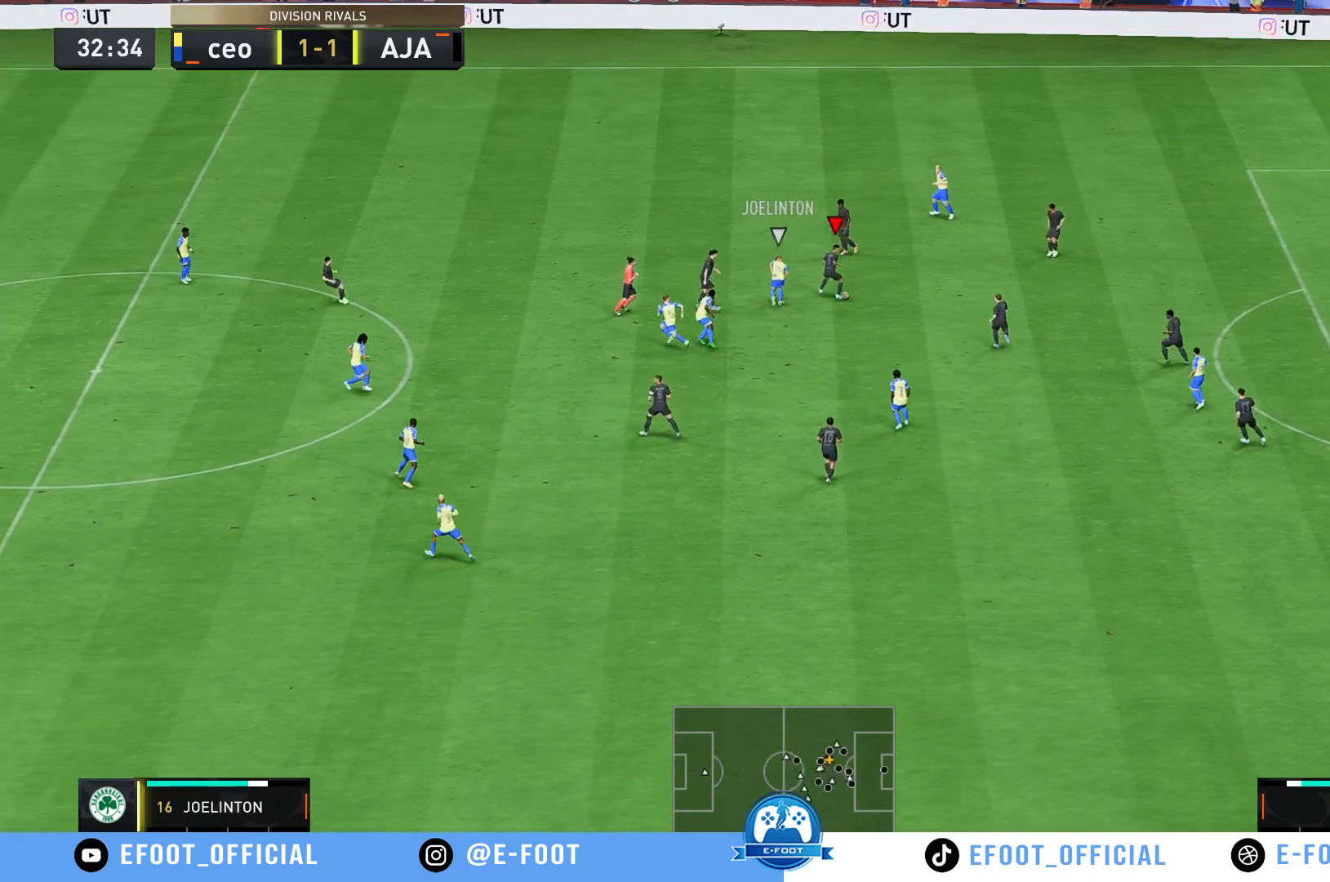
{"dt_ms": 500, "buttons": [], "left_stick": "up-left", "right_stick": "center", "events": [[17, "Y", "up"]]}
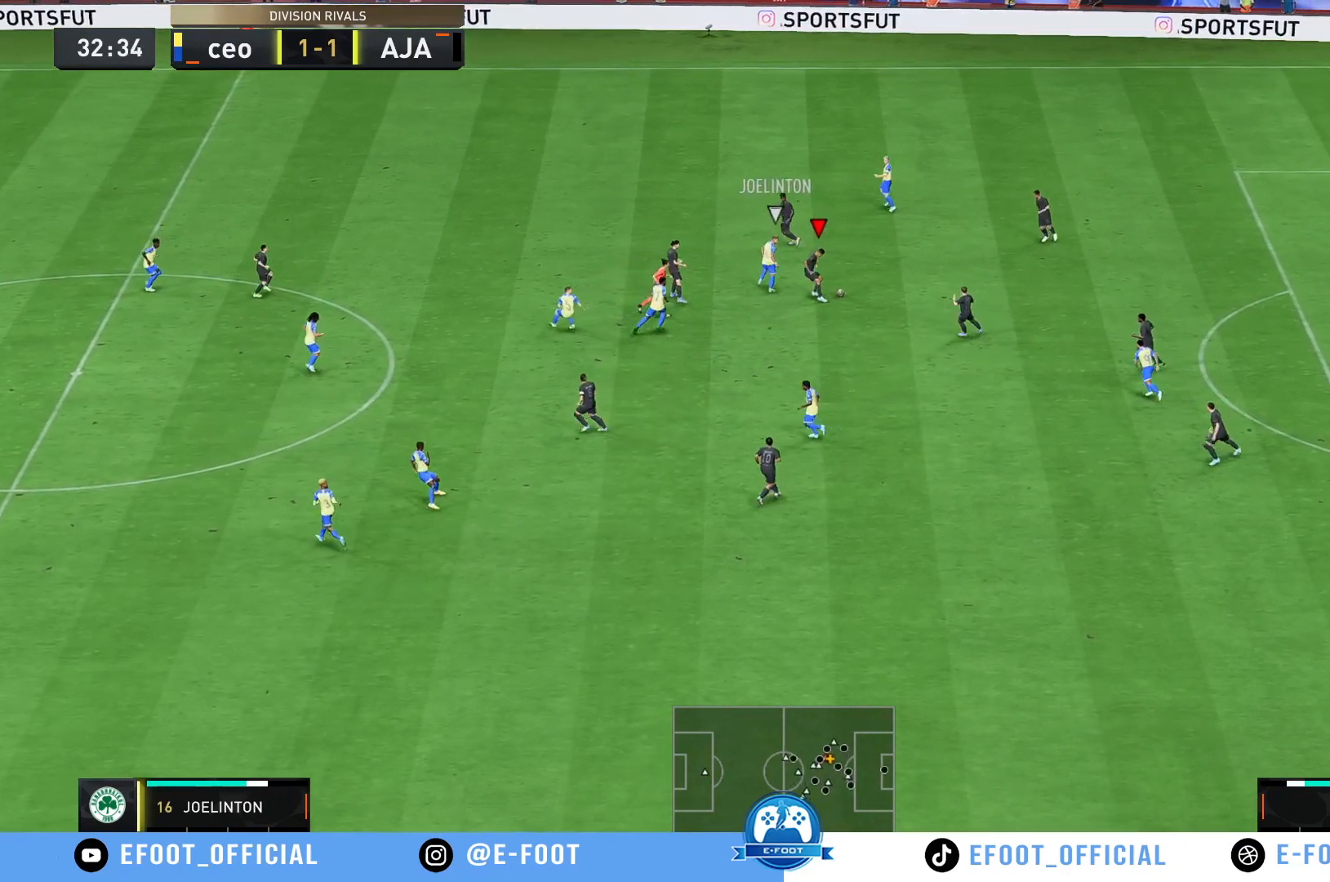
{"dt_ms": 500, "buttons": [], "left_stick": "center", "right_stick": "center"}
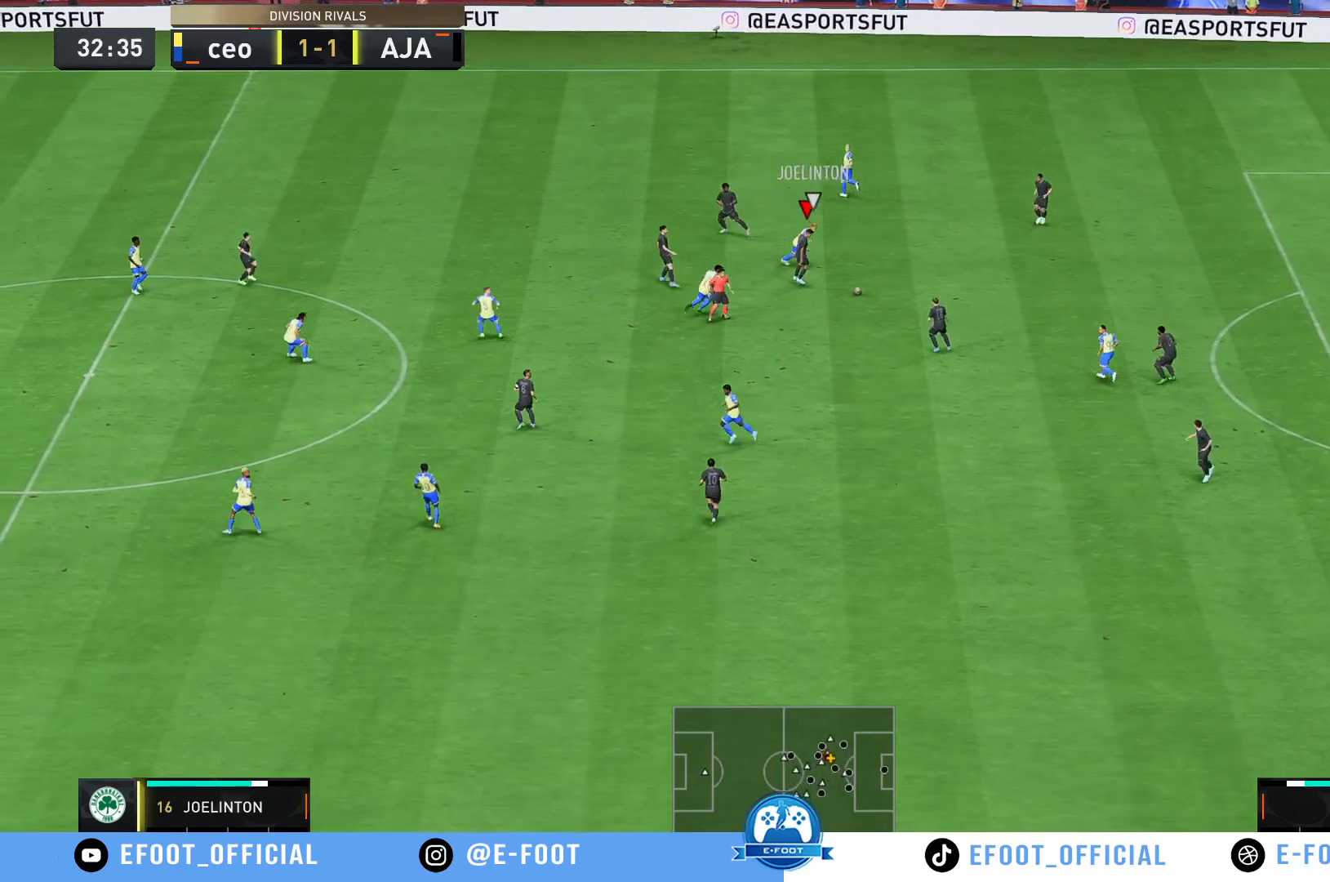
{"dt_ms": 500, "buttons": ["A"], "left_stick": "center", "right_stick": "center", "events": [[433, "A", "down"]]}
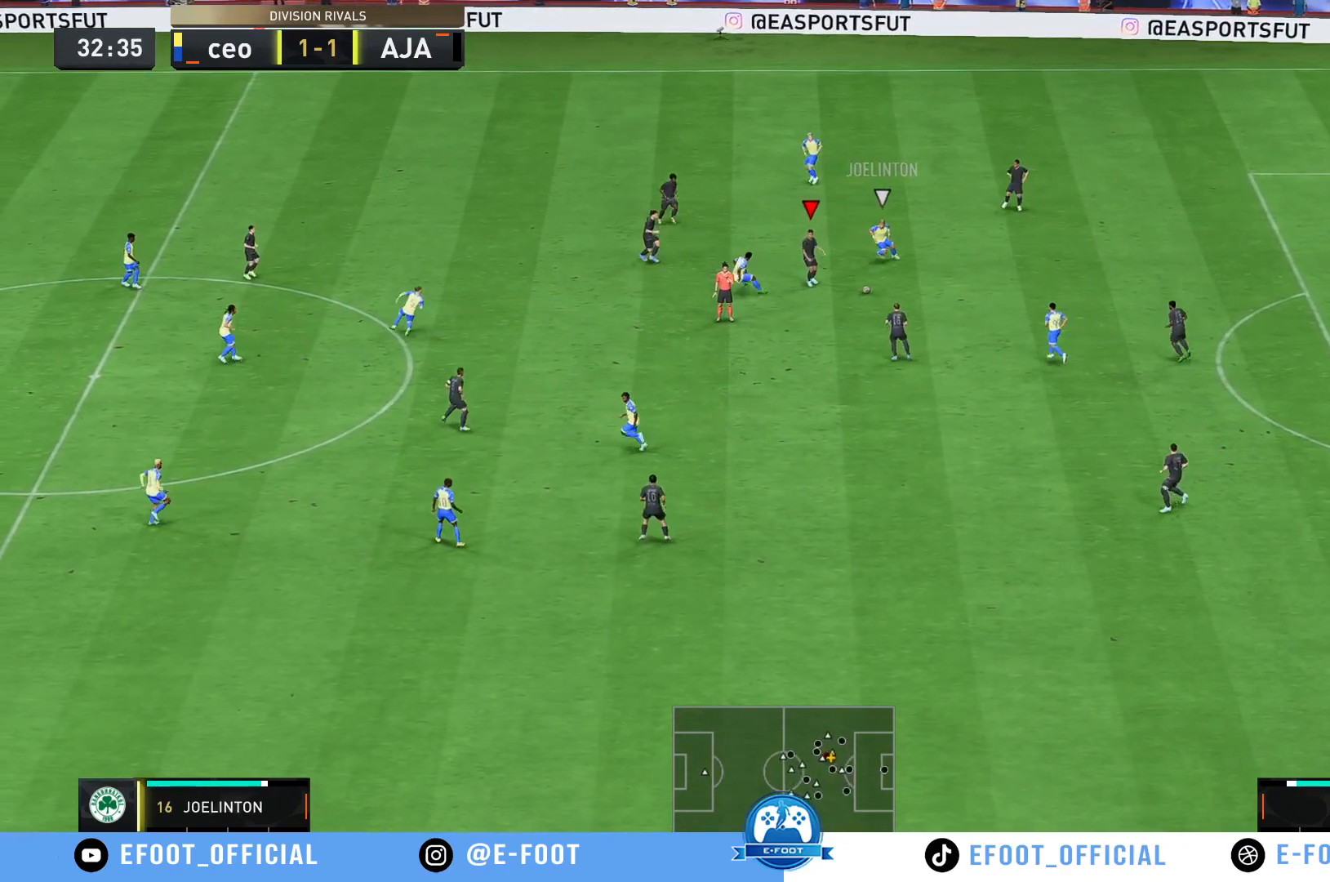
{"dt_ms": 1000, "buttons": ["A"], "left_stick": "center", "right_stick": "center"}
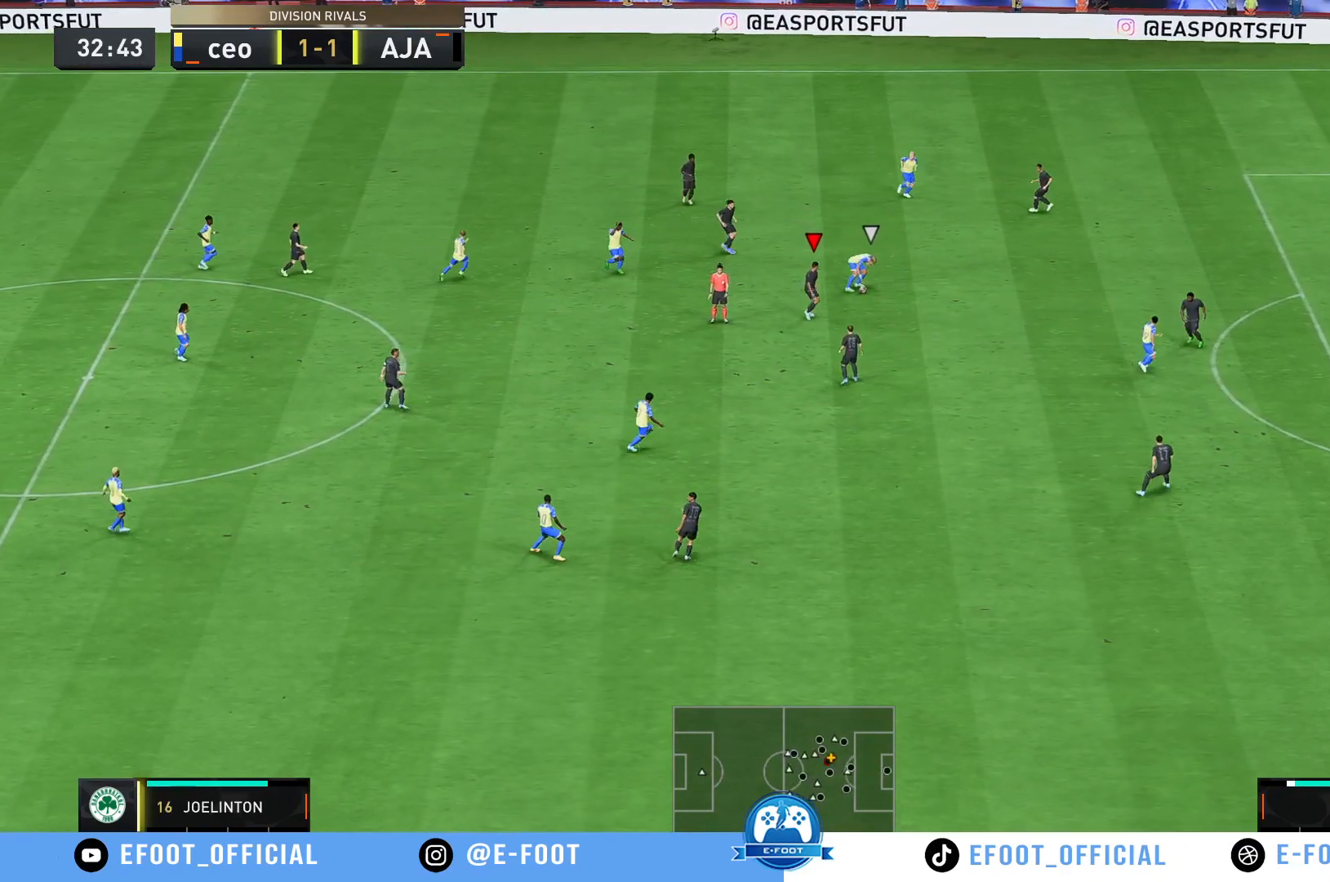
{"dt_ms": 500, "buttons": ["R2"], "left_stick": "up-right", "right_stick": "center", "events": [[67, "left_stick", "up-right"], [83, "A", "up"], [283, "R2", "down"]]}
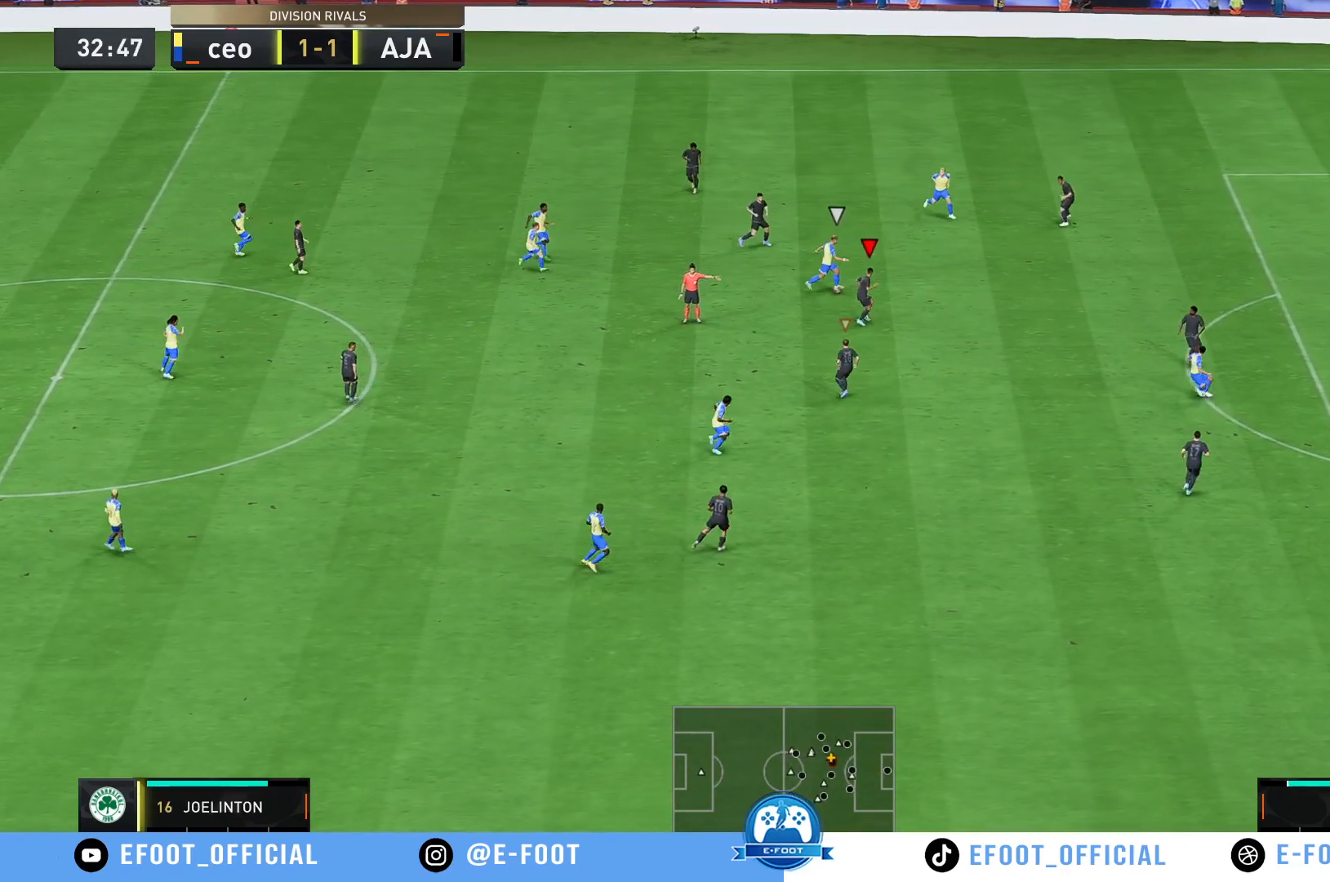
{"dt_ms": 500, "buttons": ["R2"], "left_stick": "up-right", "right_stick": "center", "events": []}
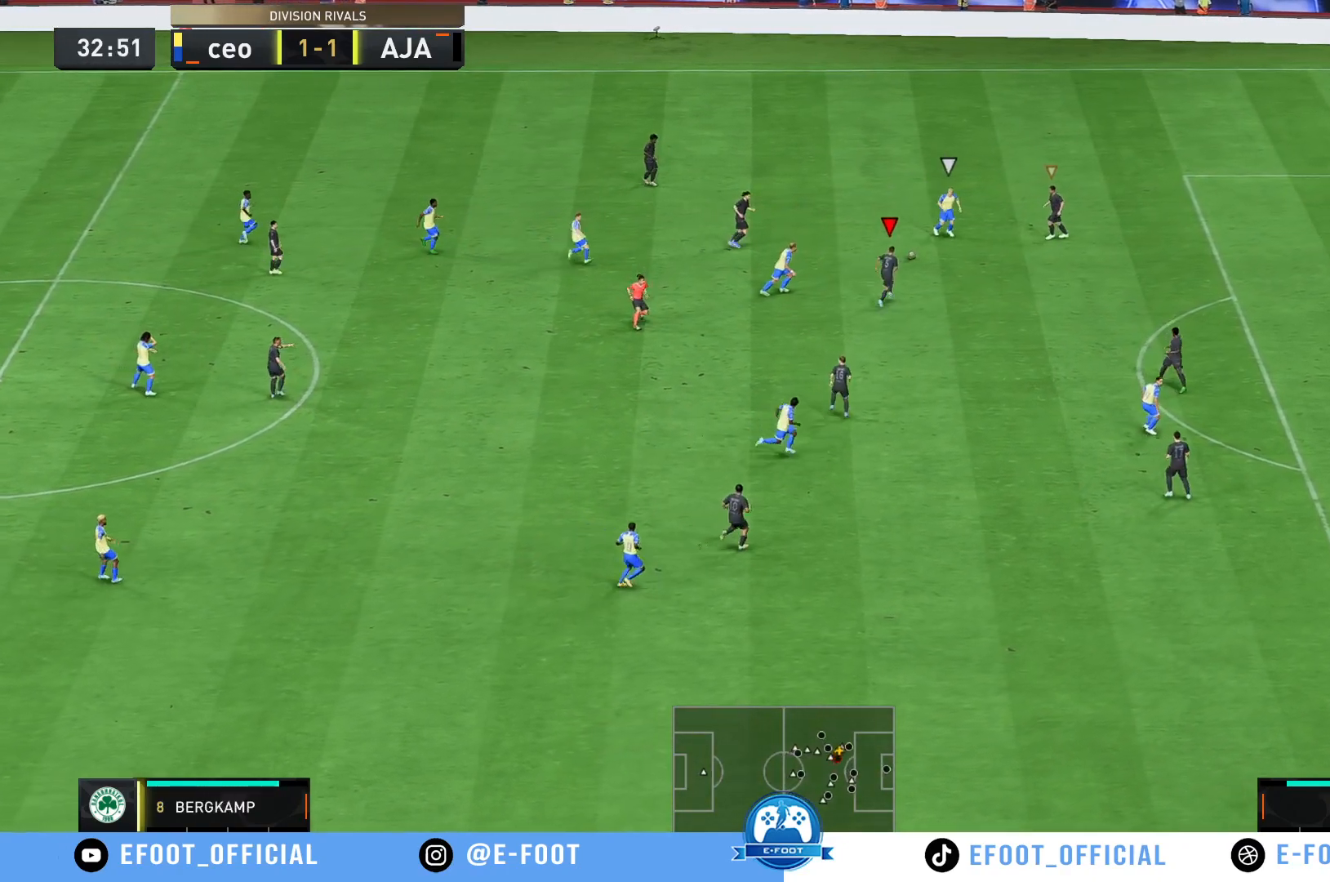
{"dt_ms": 500, "buttons": [], "left_stick": "down-left", "right_stick": "center", "events": [[83, "left_stick", "down-right"], [150, "left_stick", "down"], [183, "R2", "up"], [467, "left_stick", "down-left"]]}
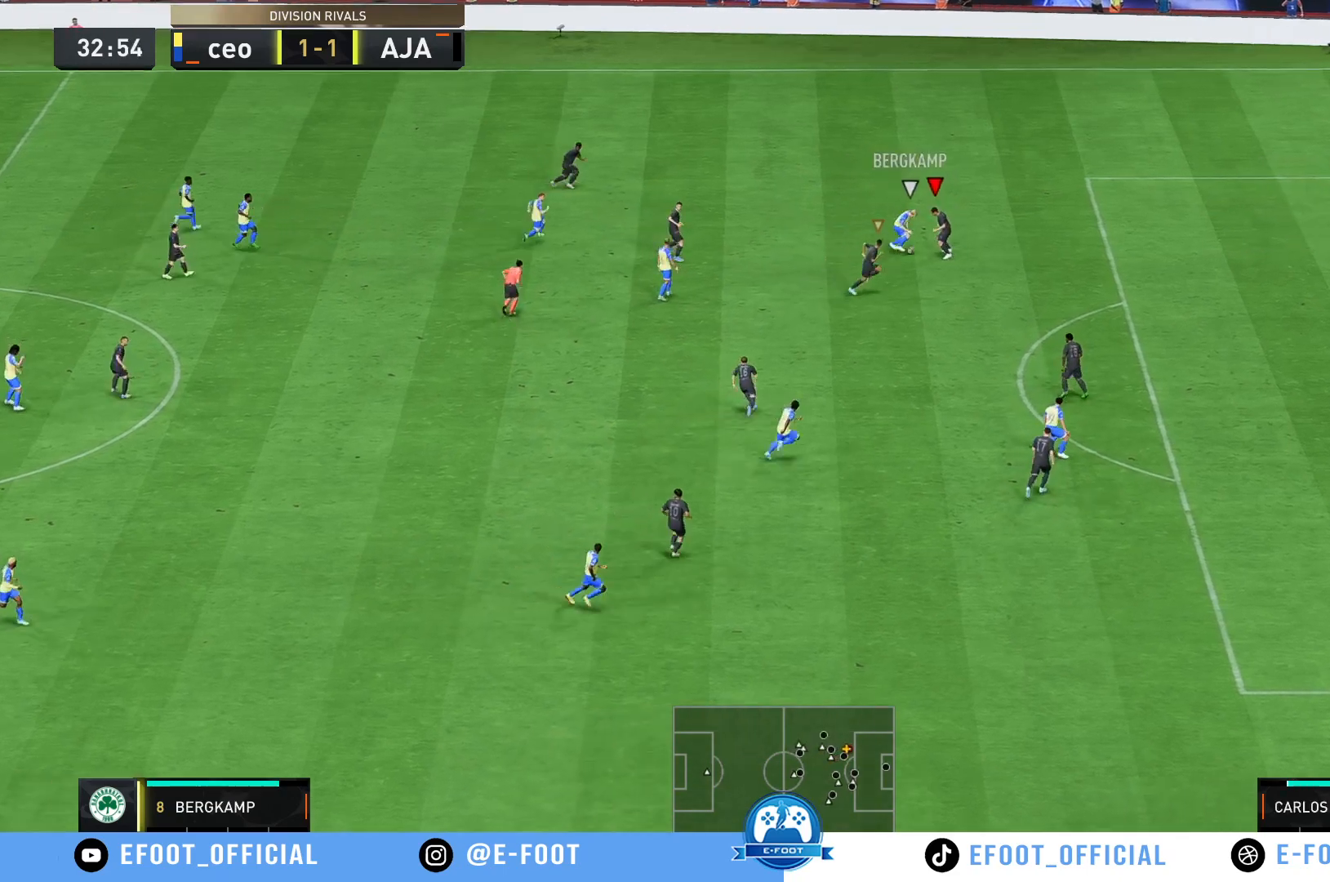
{"dt_ms": 500, "buttons": [], "left_stick": "up-left", "right_stick": "center", "events": [[33, "B", "down"], [33, "left_stick", "left"], [100, "left_stick", "up-left"], [133, "B", "up"]]}
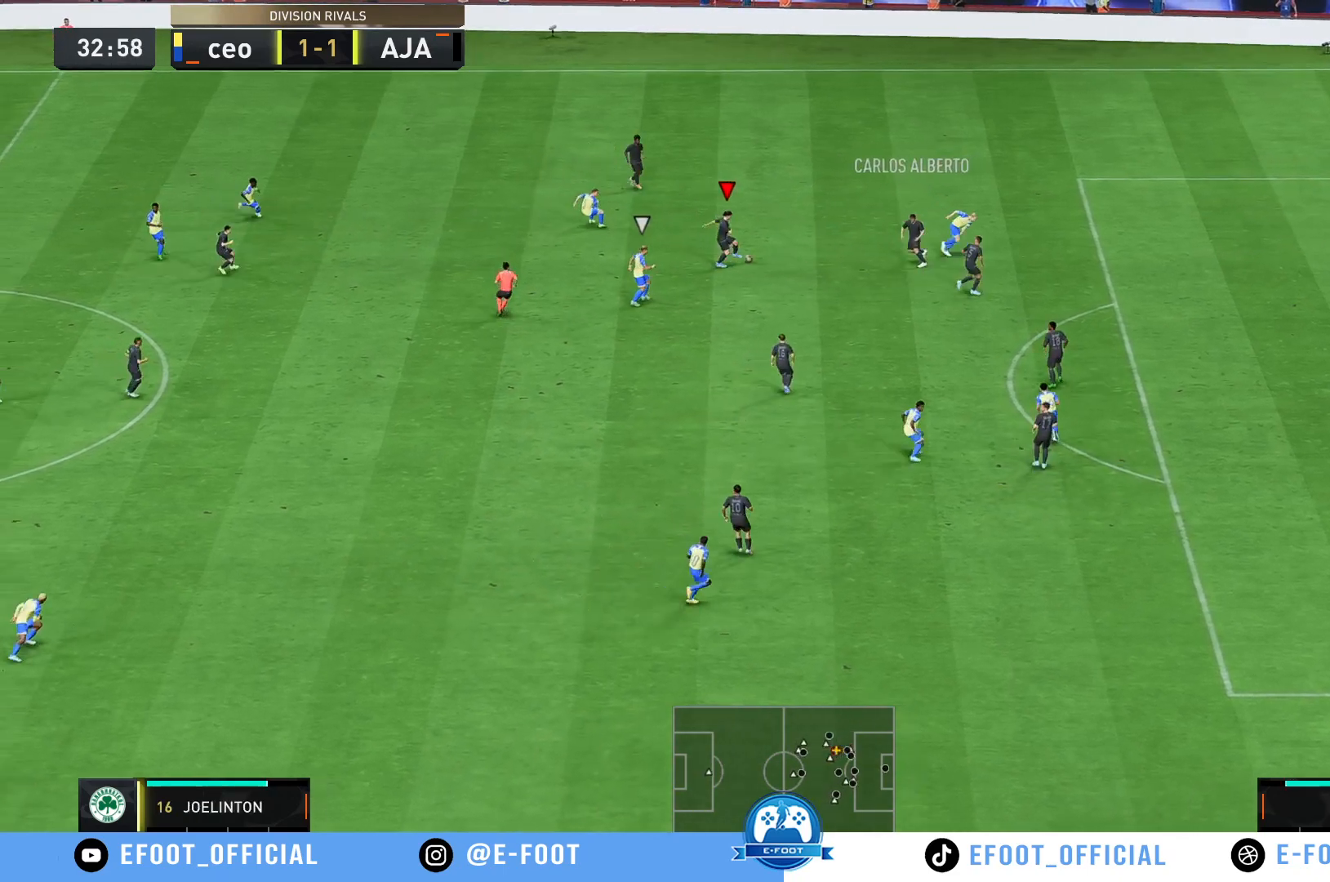
{"dt_ms": 500, "buttons": ["Y"], "left_stick": "up", "right_stick": "center", "events": [[67, "left_stick", "up"], [433, "Y", "down"]]}
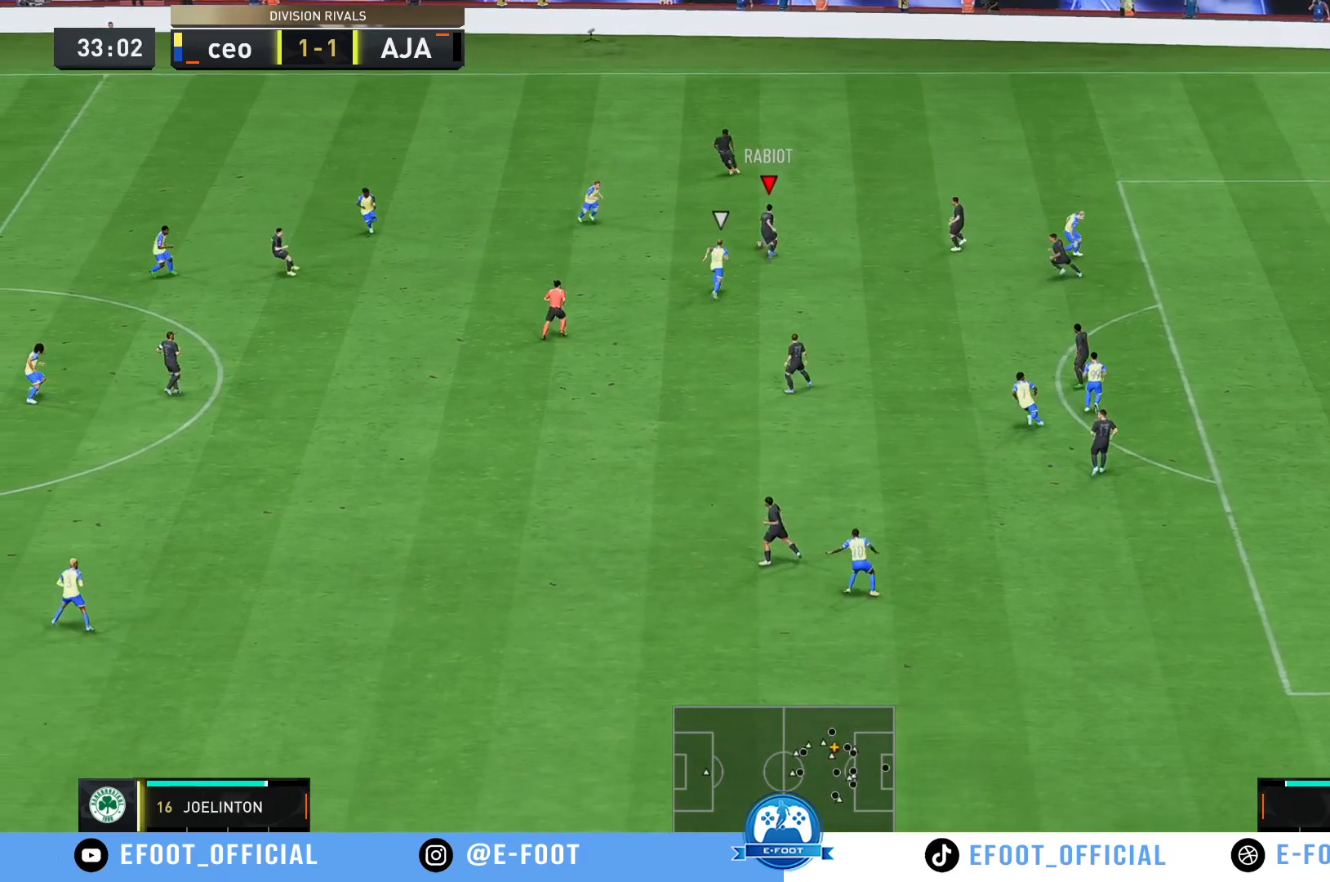
{"dt_ms": 500, "buttons": [], "left_stick": "up-left", "right_stick": "center", "events": [[100, "left_stick", "up-left"], [133, "Y", "up"]]}
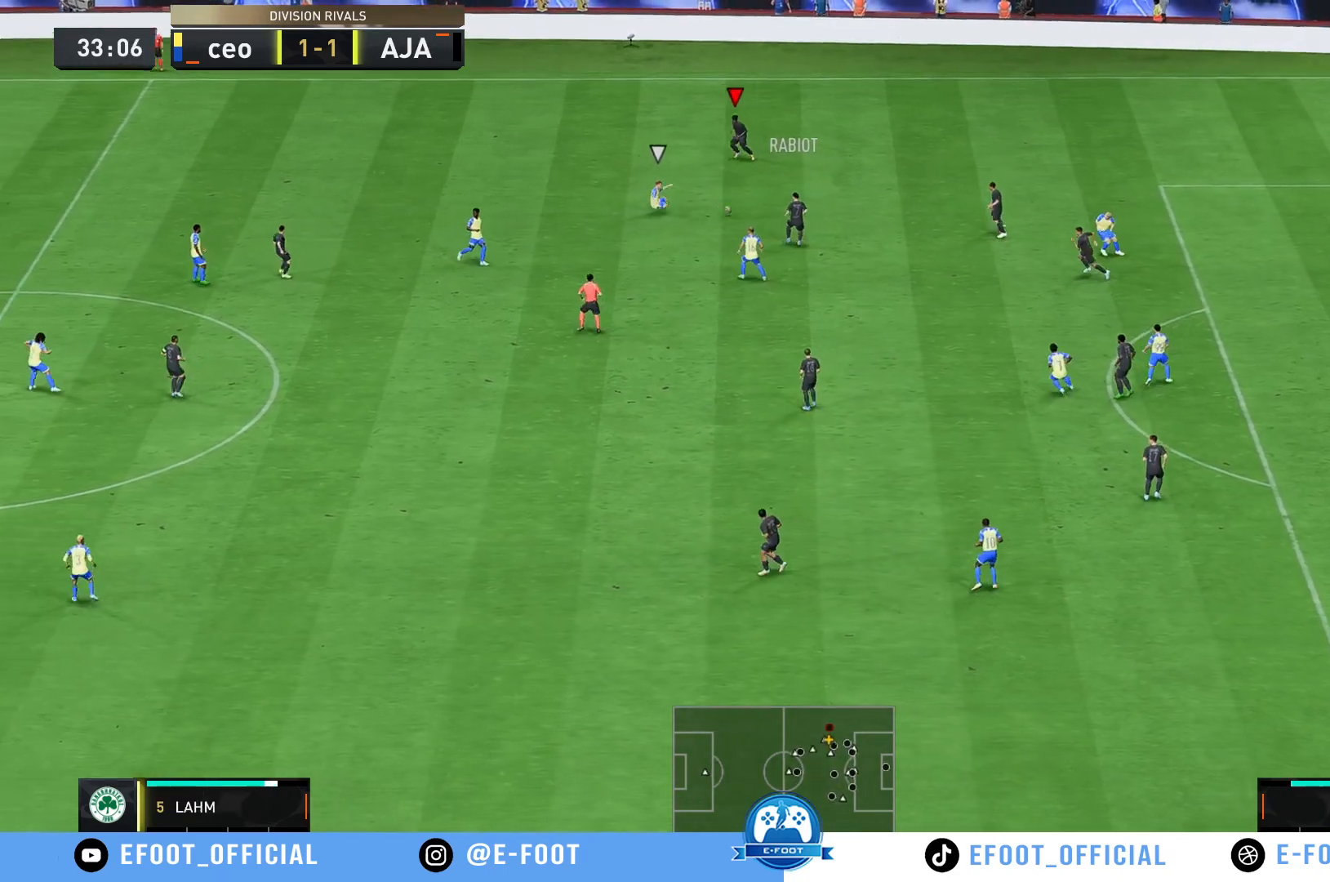
{"dt_ms": 500, "buttons": ["R2"], "left_stick": "left", "right_stick": "center", "events": [[200, "R2", "down"], [350, "left_stick", "left"]]}
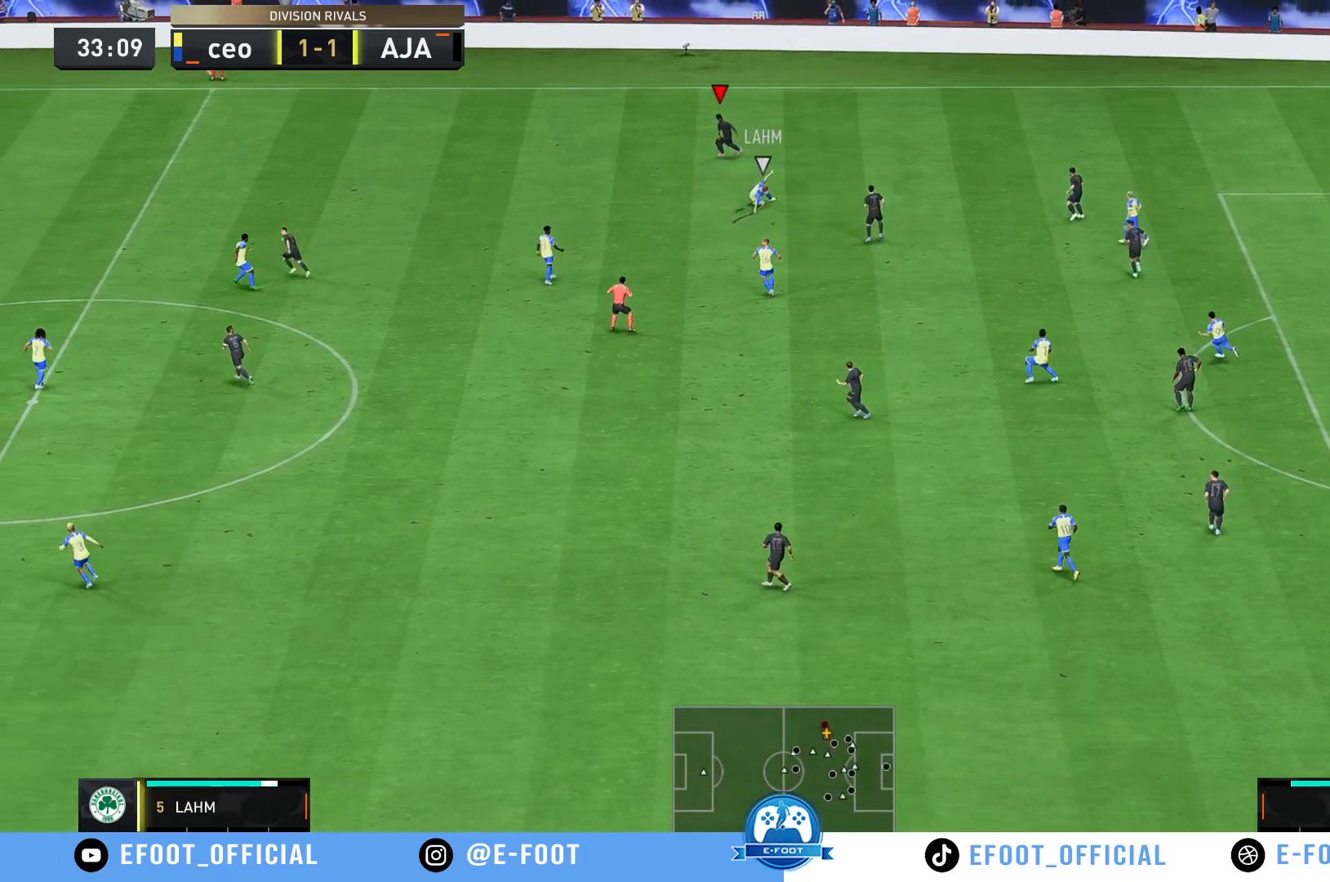
{"dt_ms": 500, "buttons": ["R2"], "left_stick": "up", "right_stick": "center", "events": [[217, "left_stick", "up"], [267, "R2", "up"], [467, "R2", "down"]]}
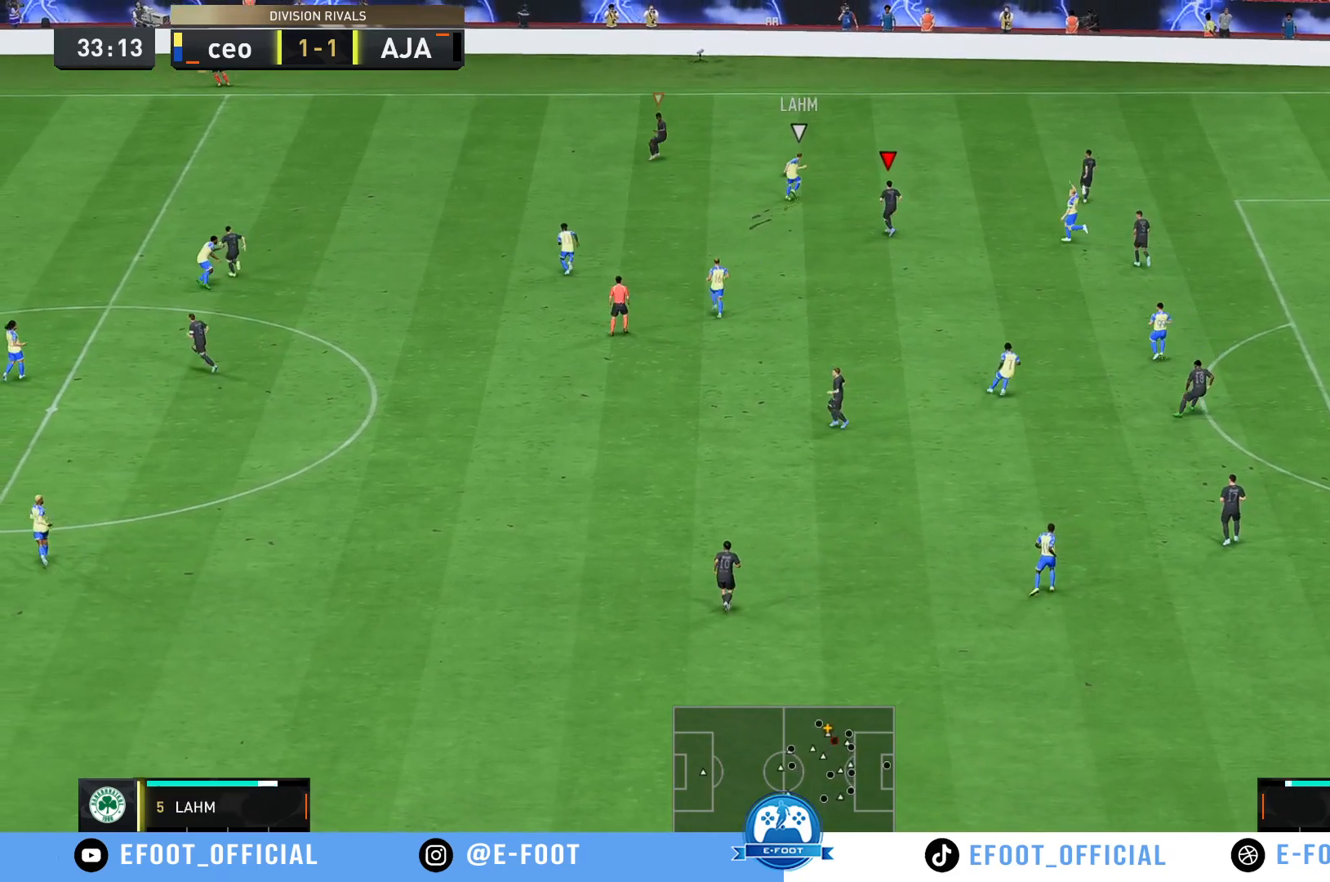
{"dt_ms": 500, "buttons": ["R2"], "left_stick": "up", "right_stick": "center", "events": [[250, "left_stick", "up-right"], [400, "left_stick", "up"]]}
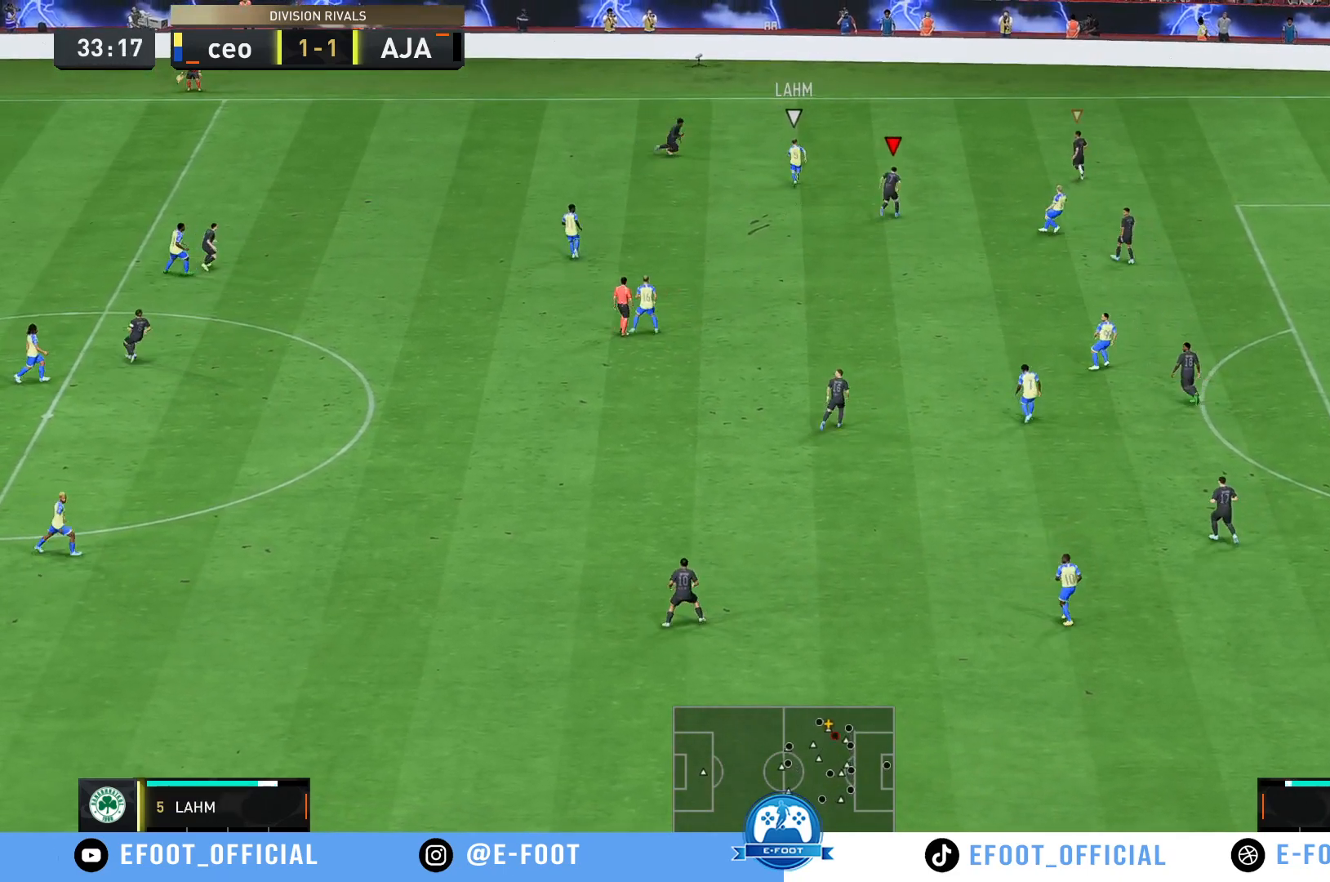
{"dt_ms": 500, "buttons": [], "left_stick": "down-right", "right_stick": "center", "events": [[67, "R2", "up"], [83, "left_stick", "up-right"], [233, "left_stick", "right"], [333, "left_stick", "down-right"]]}
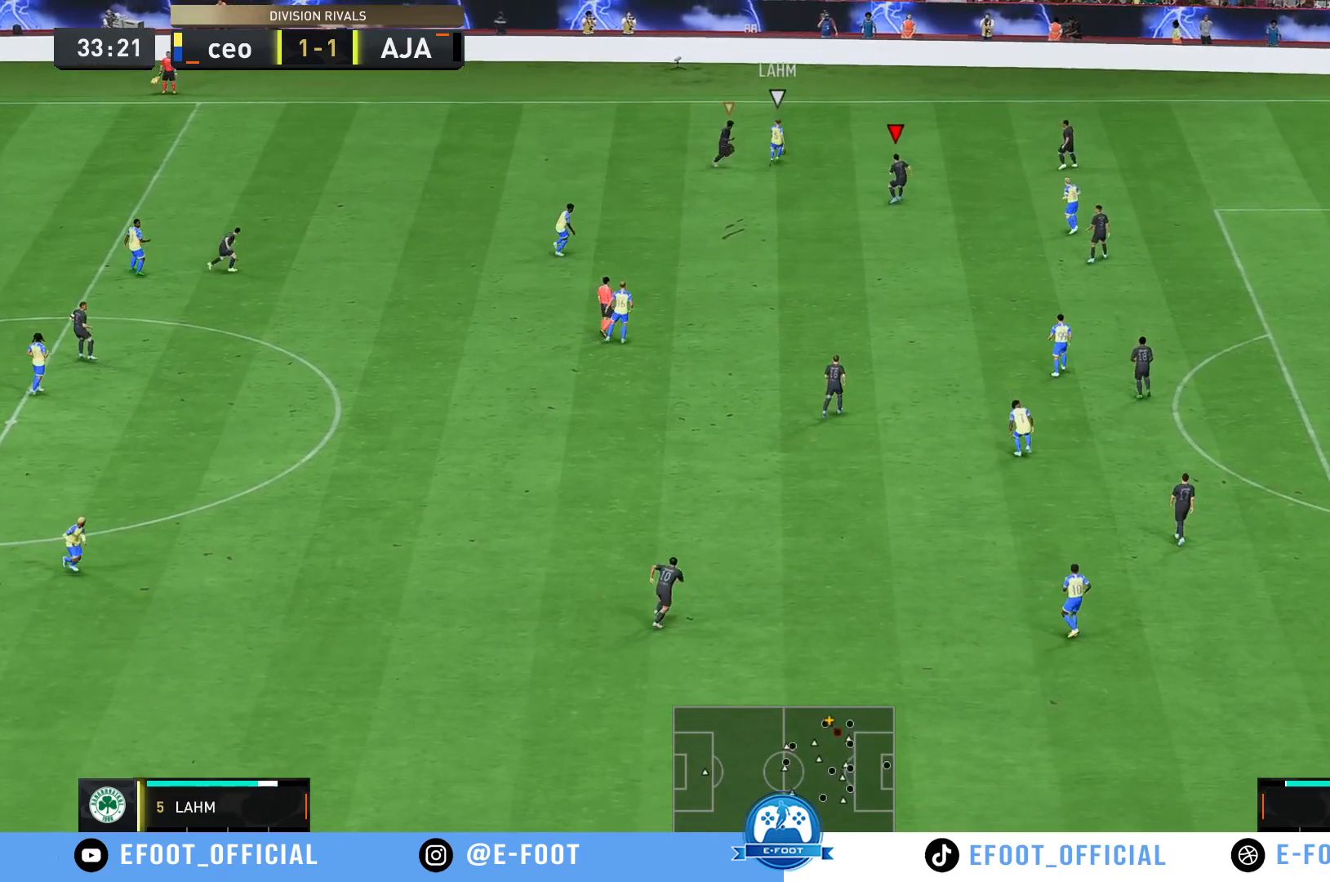
{"dt_ms": 500, "buttons": [], "left_stick": "up-right", "right_stick": "center", "events": [[67, "left_stick", "right"], [400, "left_stick", "up-right"]]}
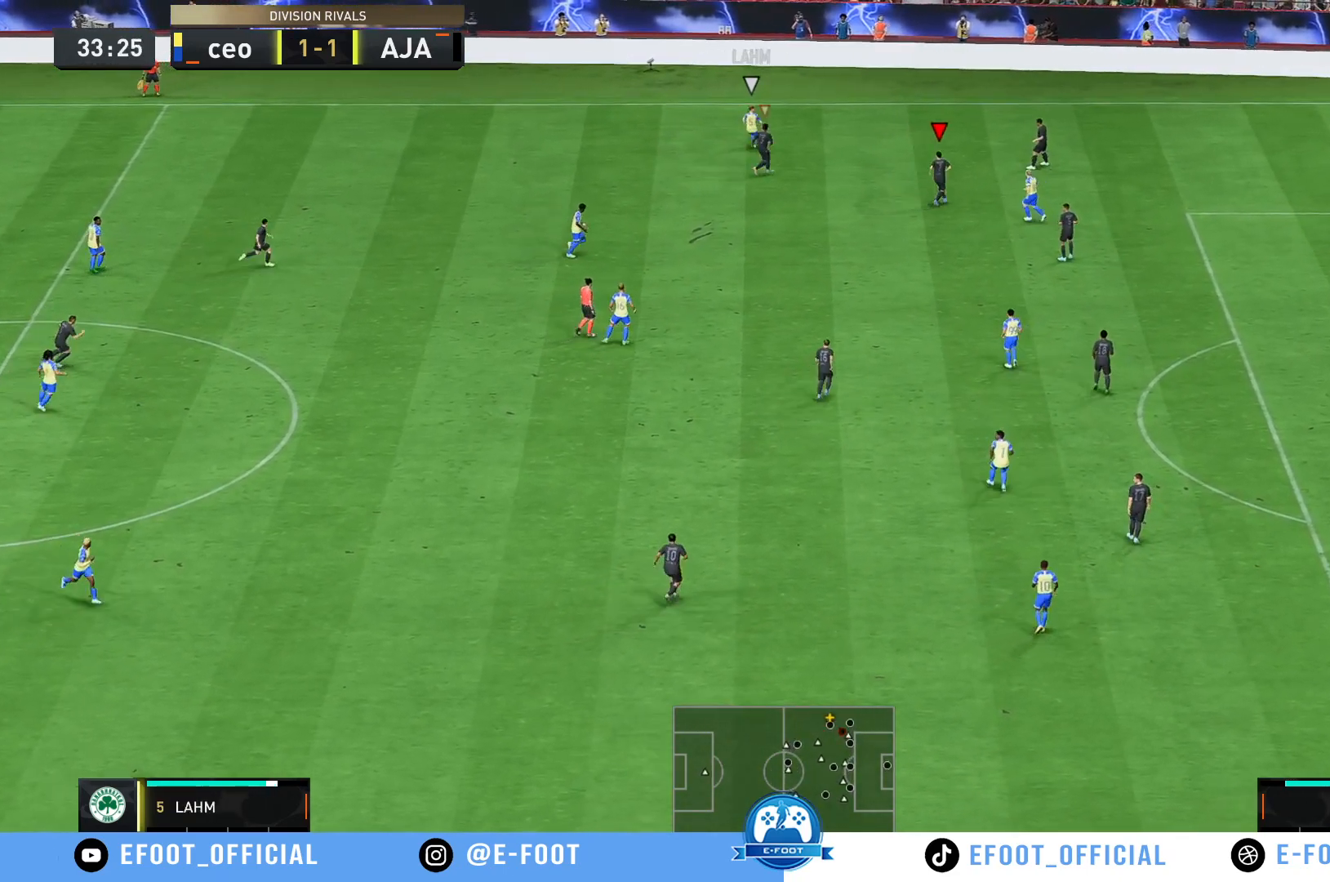
{"dt_ms": 500, "buttons": [], "left_stick": "left", "right_stick": "center", "events": [[100, "left_stick", "up-left"], [267, "left_stick", "left"]]}
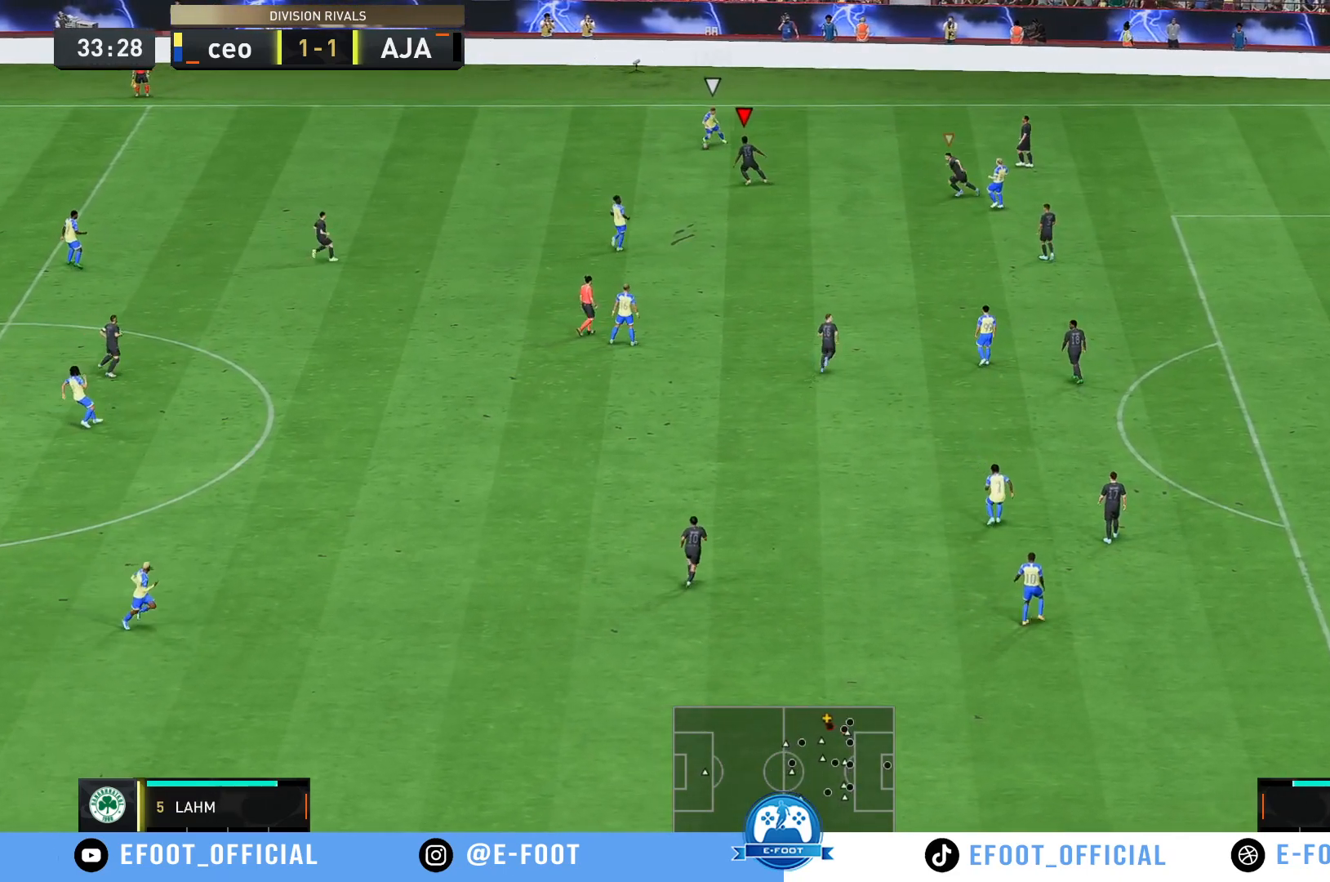
{"dt_ms": 500, "buttons": ["R2"], "left_stick": "left", "right_stick": "center", "events": [[83, "R2", "down"]]}
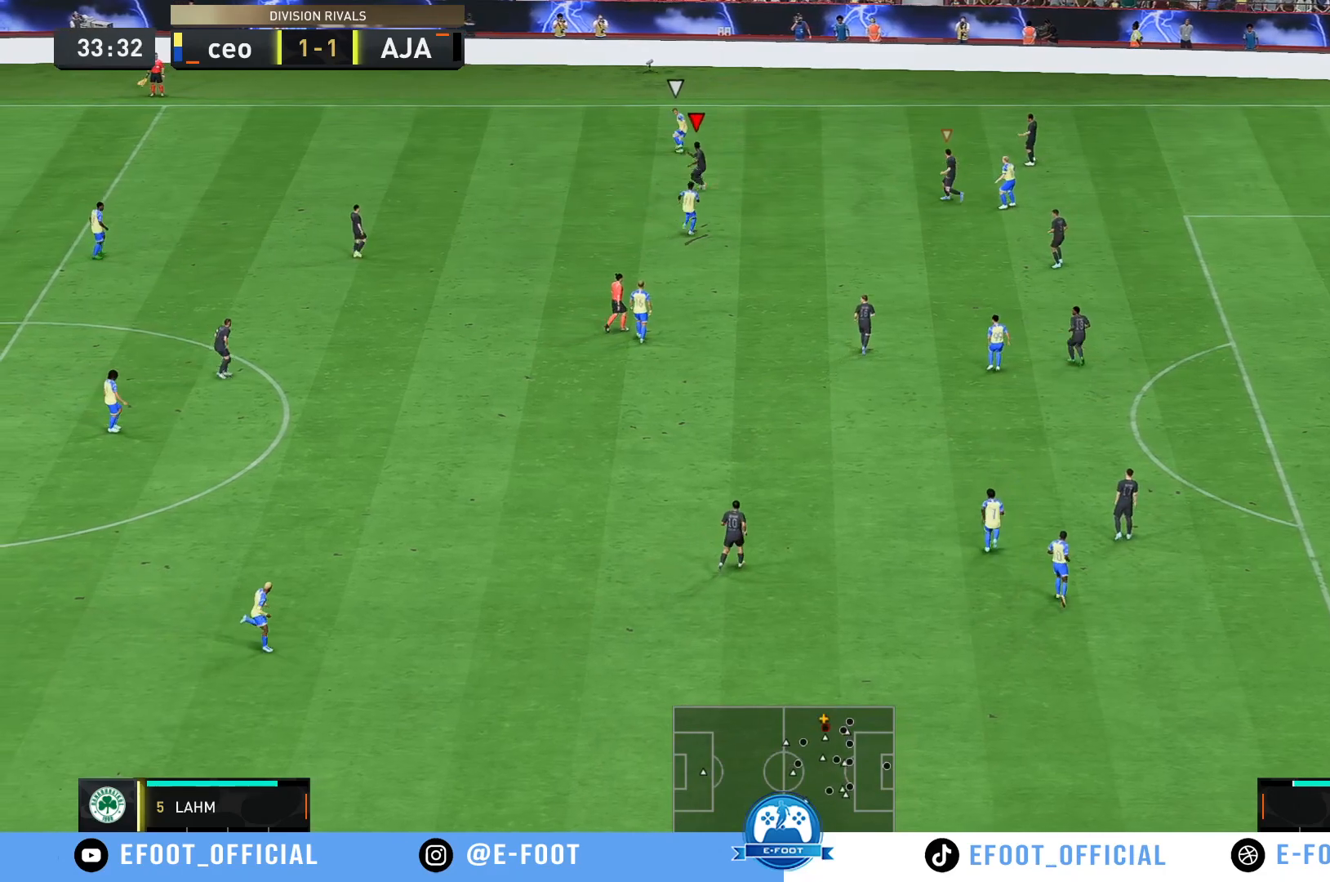
{"dt_ms": 500, "buttons": [], "left_stick": "right", "right_stick": "center", "events": [[83, "left_stick", "down"], [183, "R2", "up"], [250, "left_stick", "down-right"], [383, "left_stick", "right"]]}